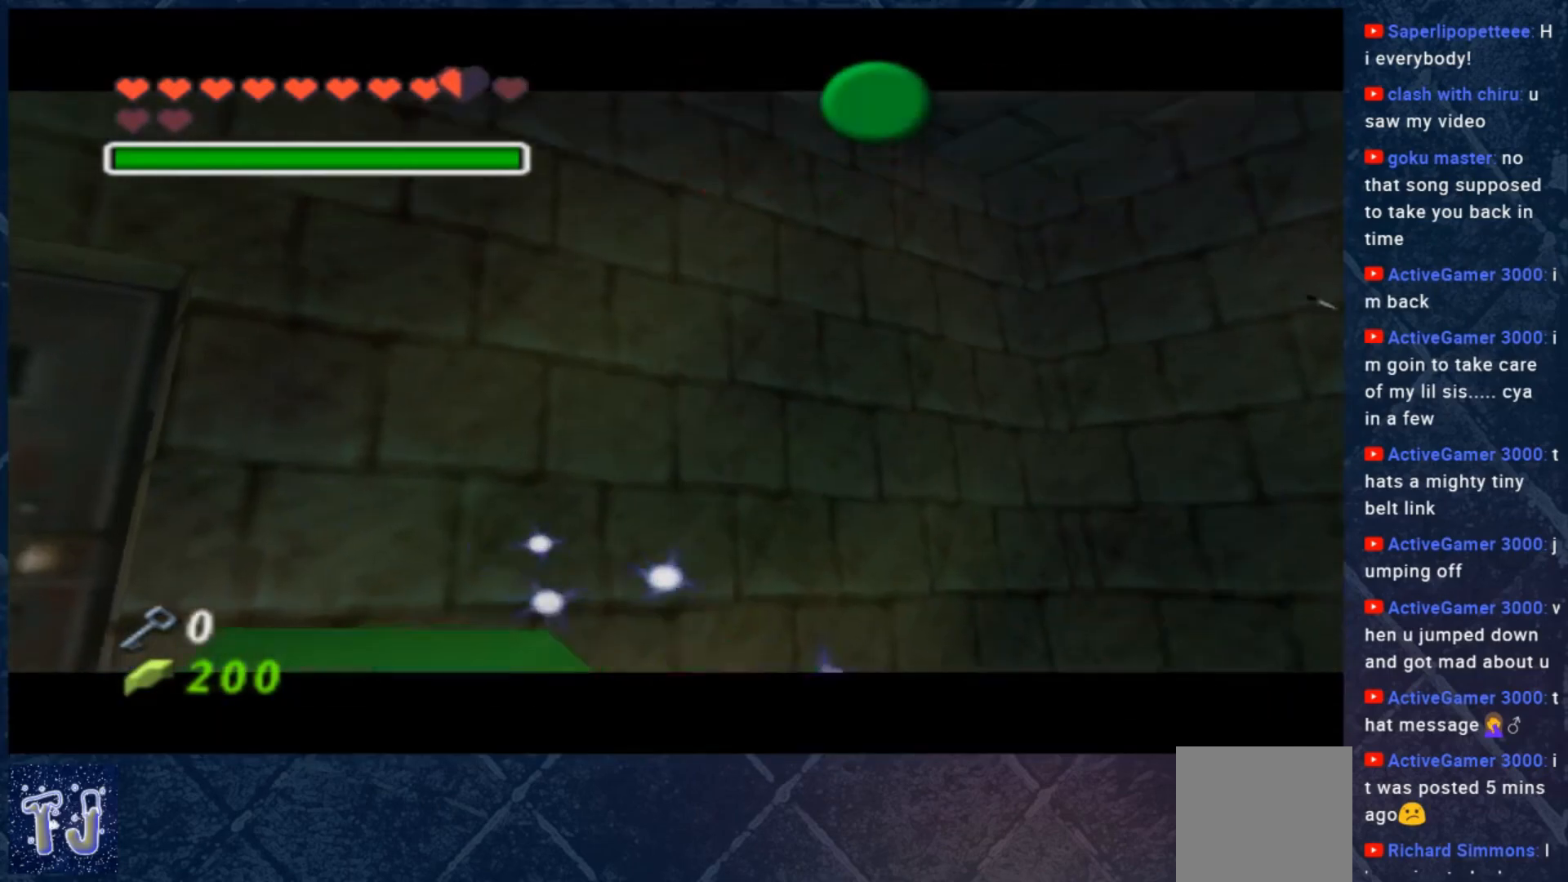
Gameplay with a controller (Xbox layout); each line is a JSON object with the inputs held at the frame after it. "events" lists button and stick changes between this image and that frame as [ms after this image, input, new state], when the widget could be followed in between. Not read: Z.
{"buttons": [], "left_stick": "center", "right_stick": "center", "events": []}
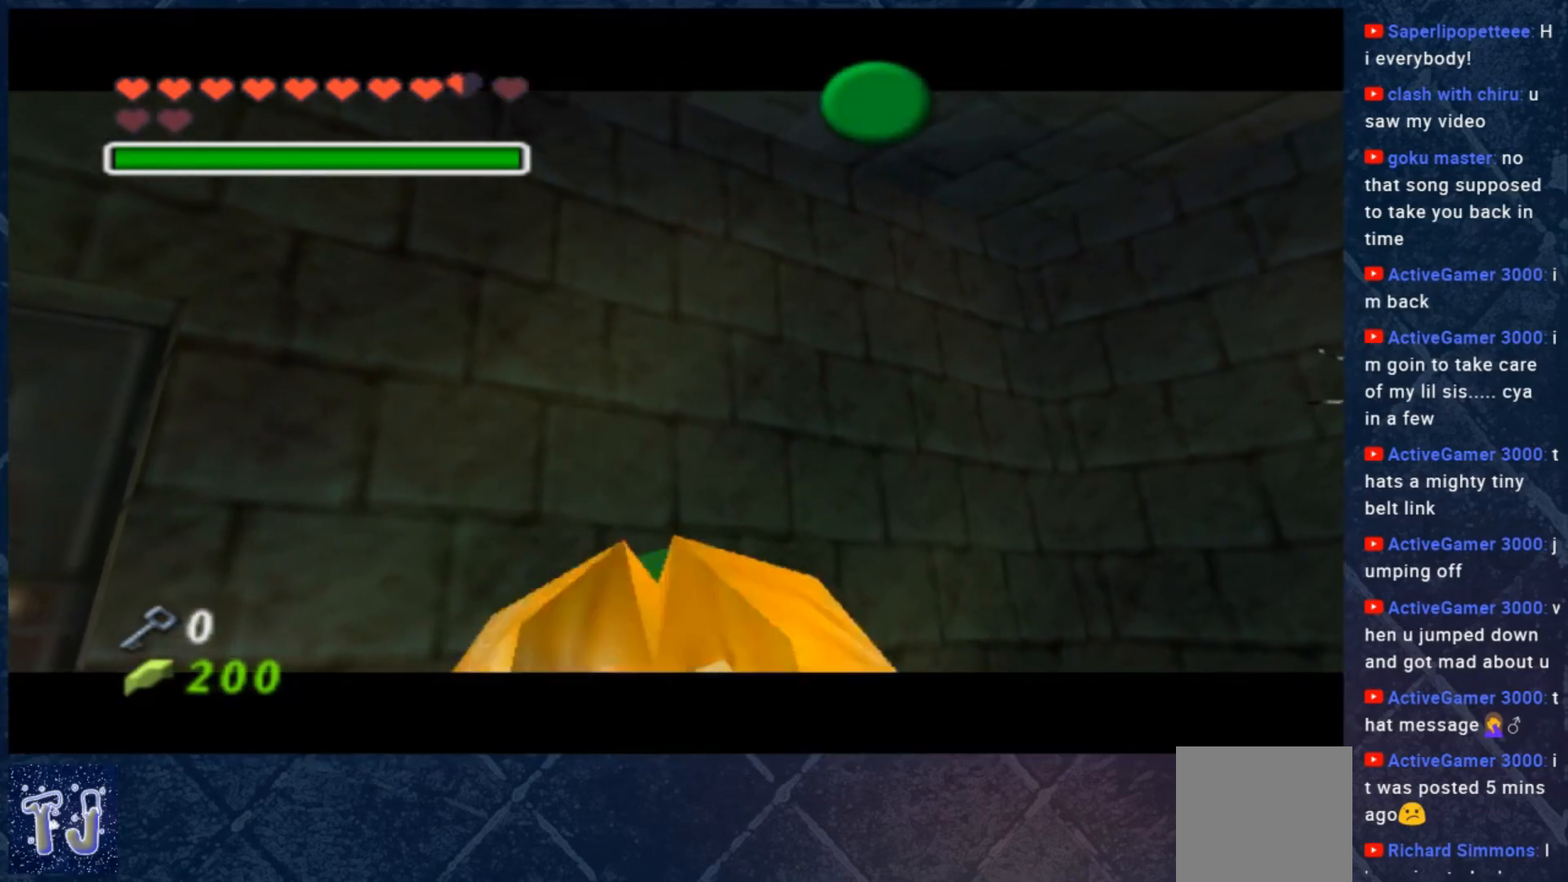
{"buttons": [], "left_stick": "center", "right_stick": "center", "events": [[300, "B", "down"], [400, "B", "up"]]}
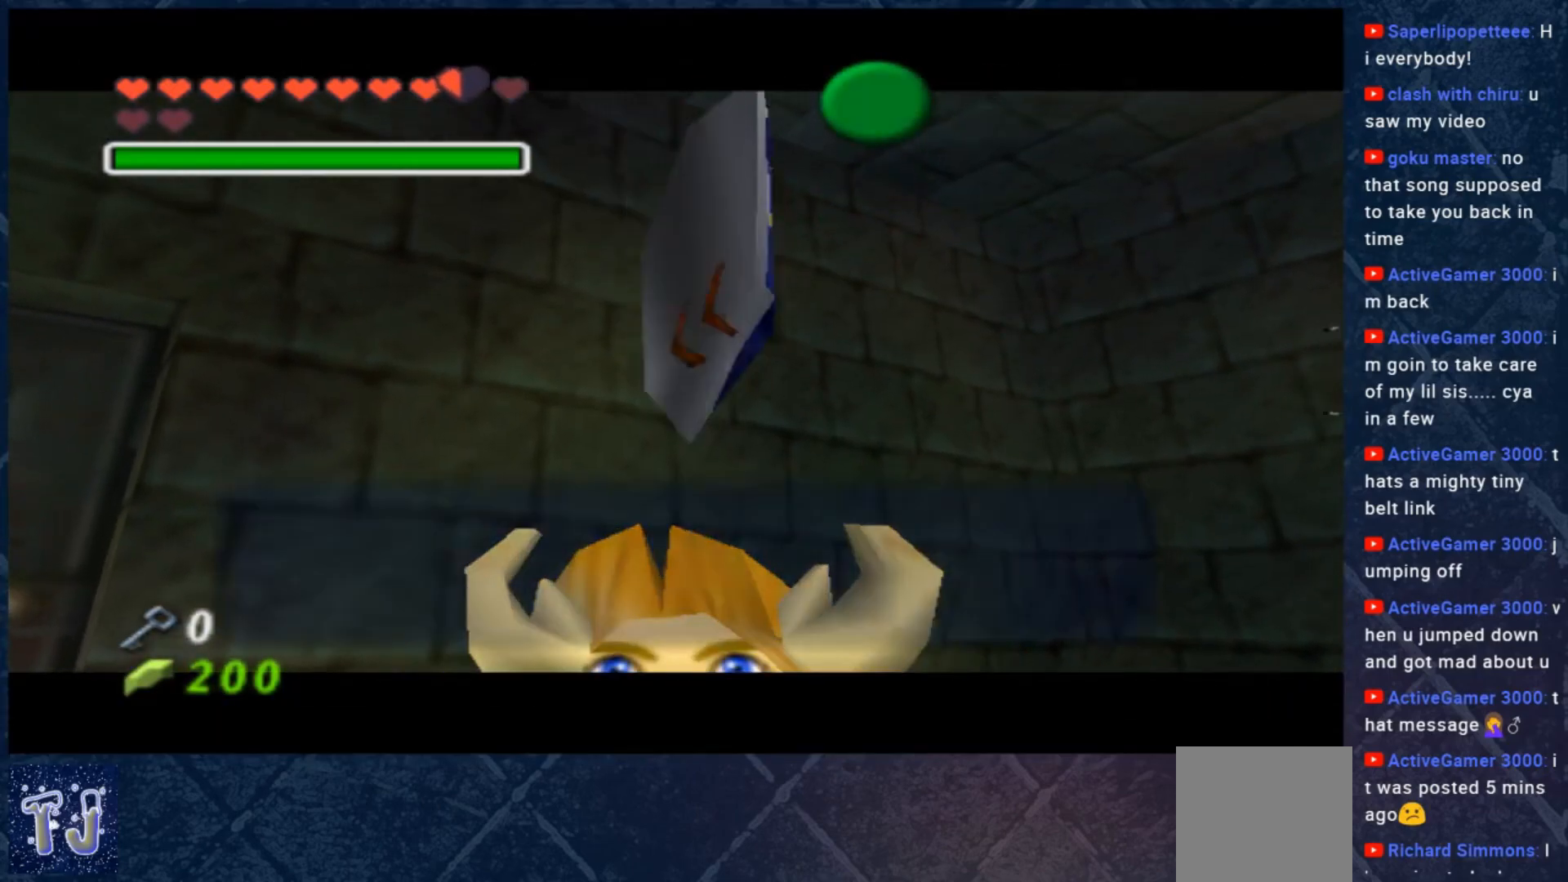
{"buttons": [], "left_stick": "center", "right_stick": "center", "events": [[367, "B", "down"], [500, "B", "up"]]}
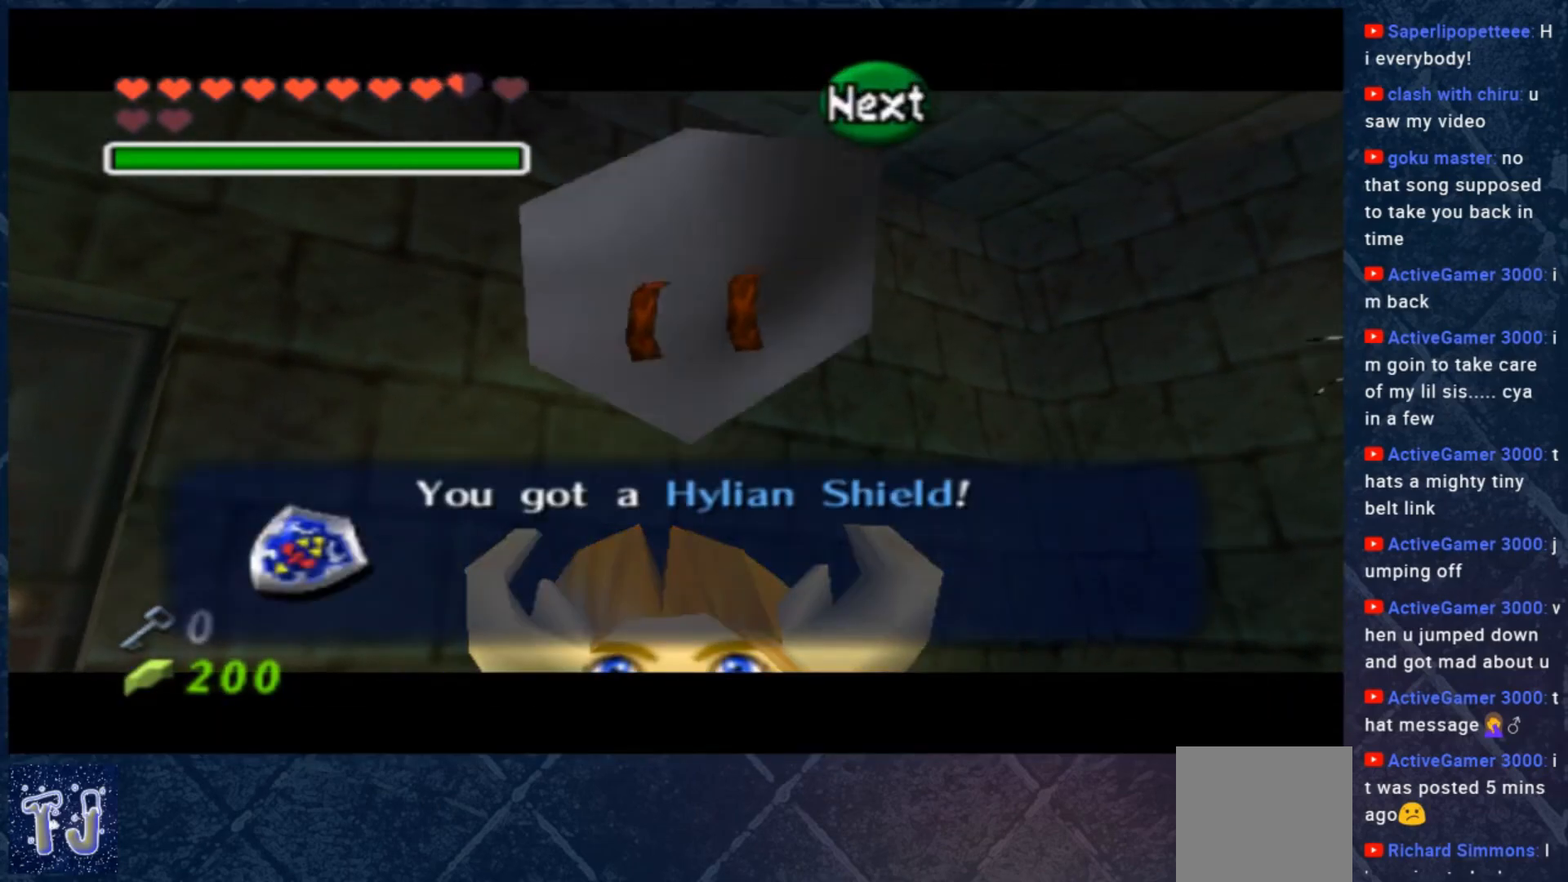
{"buttons": [], "left_stick": "center", "right_stick": "center", "events": [[100, "B", "down"], [267, "B", "up"]]}
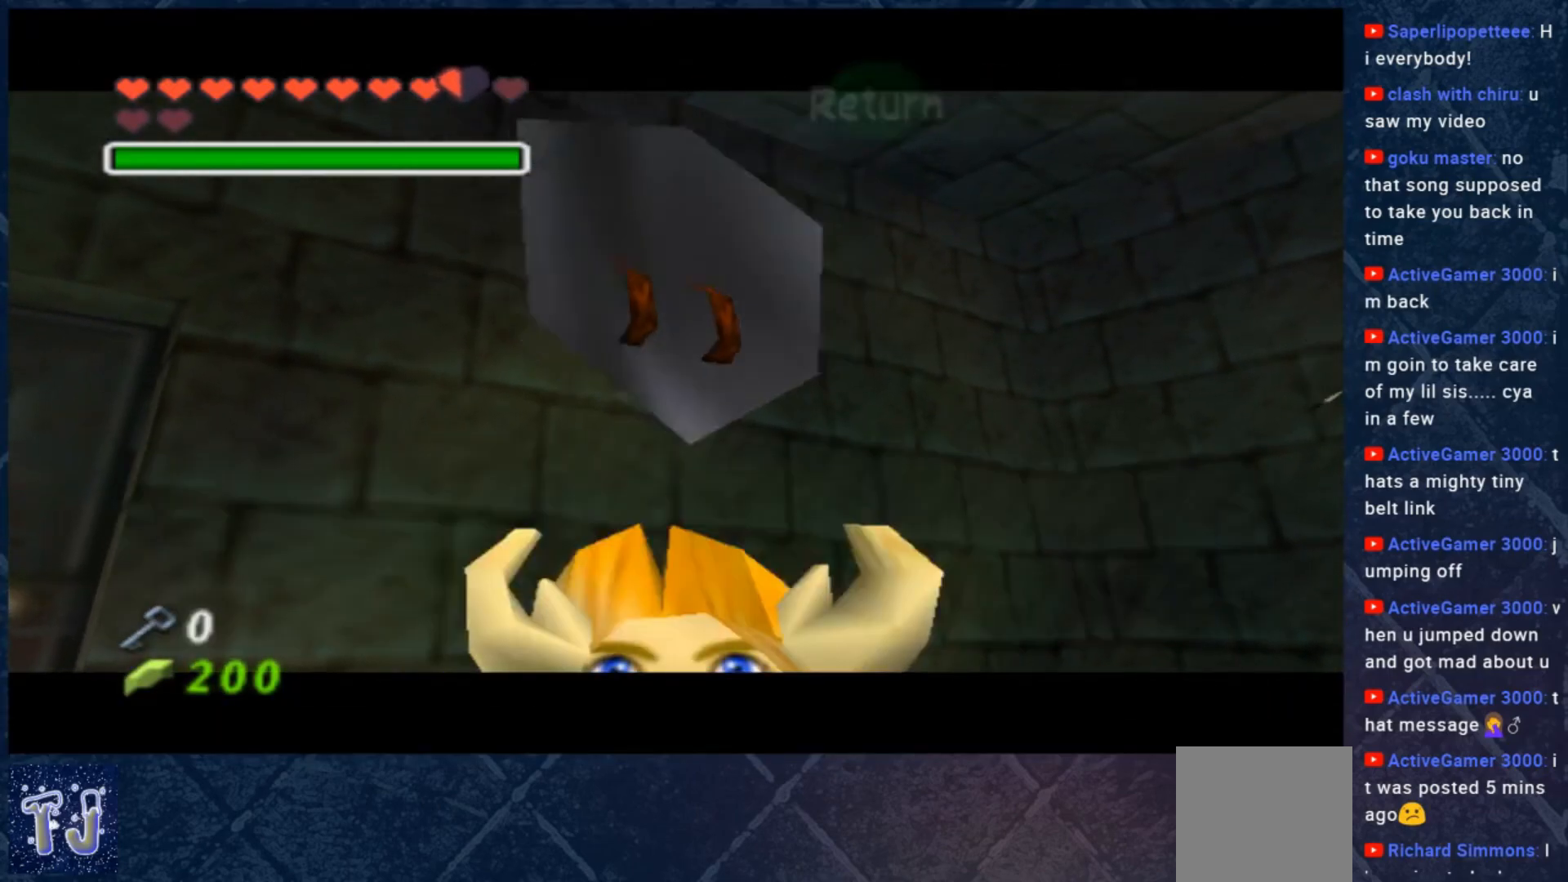
{"buttons": [], "left_stick": "up", "right_stick": "center", "events": [[300, "left_stick", "up"]]}
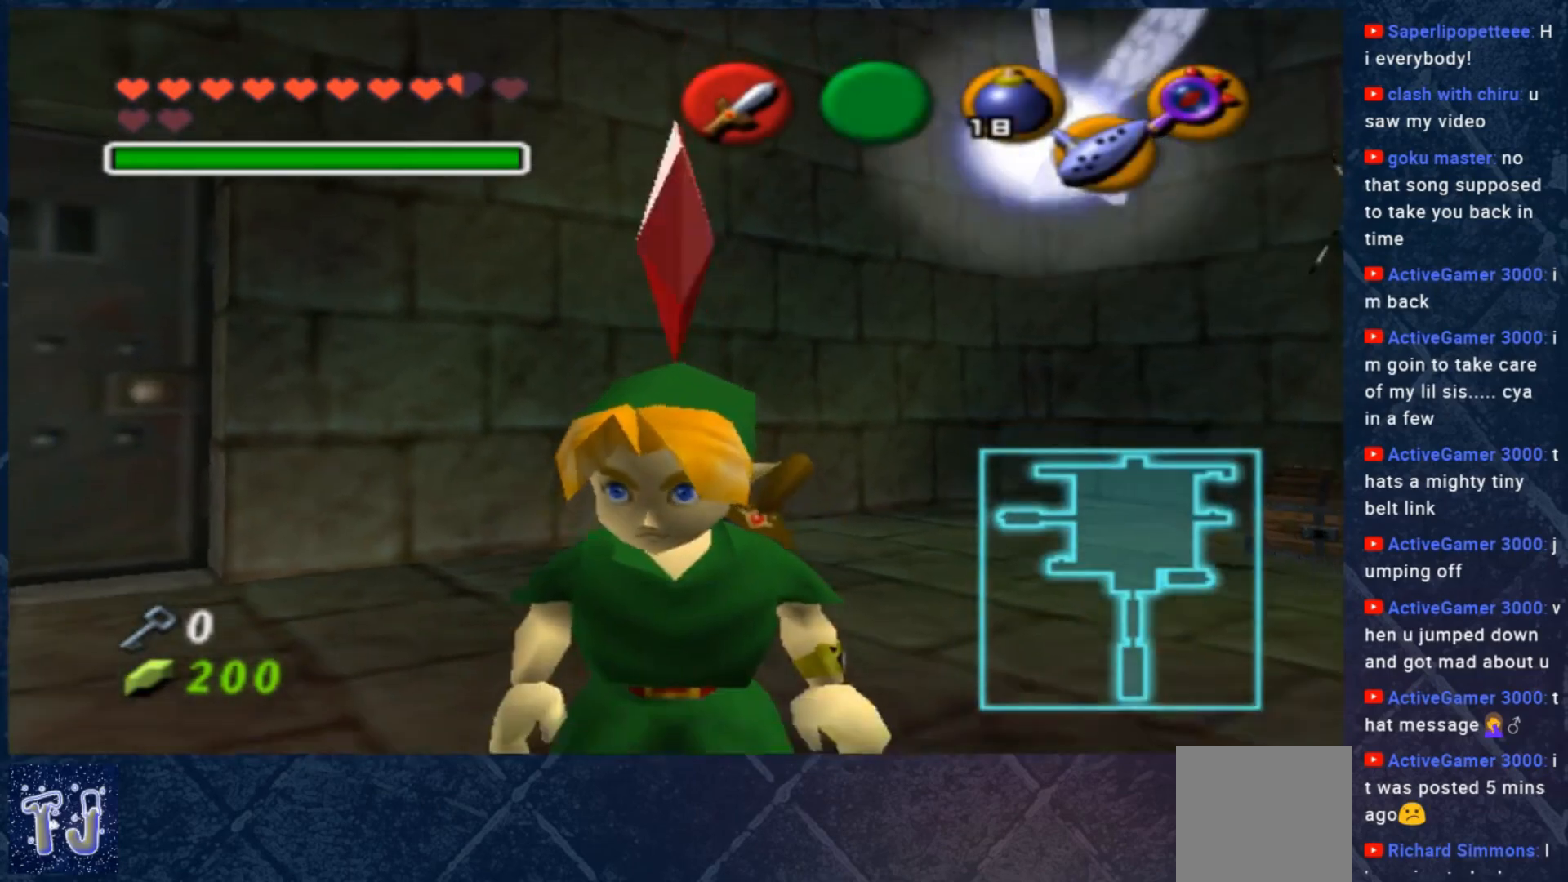
{"buttons": [], "left_stick": "center", "right_stick": "center", "events": [[33, "left_stick", "center"], [133, "START", "down"], [267, "START", "up"]]}
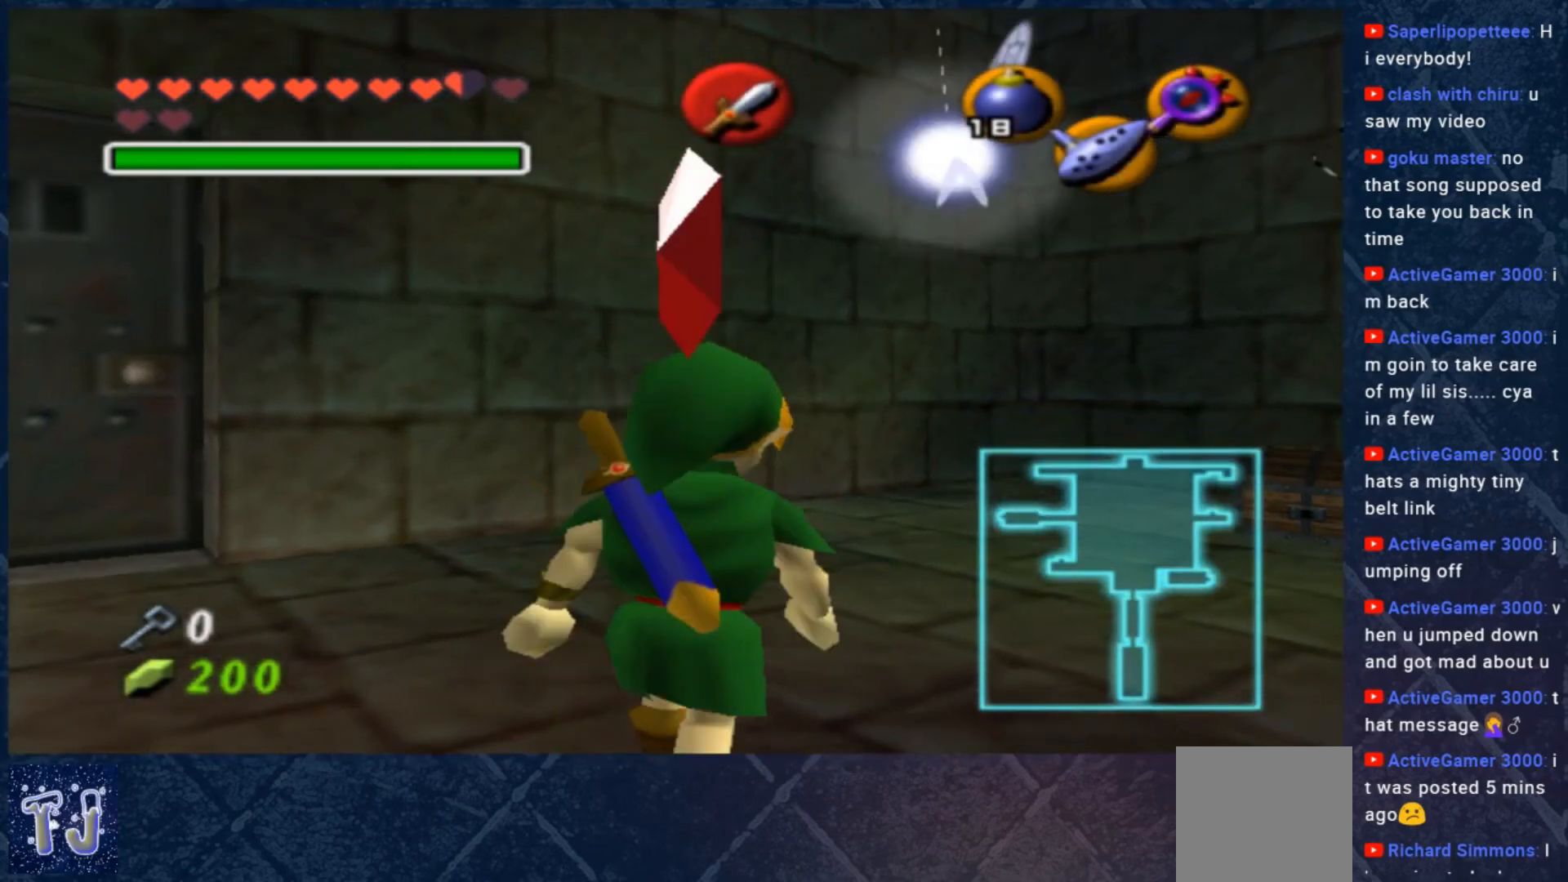
{"buttons": [], "left_stick": "center", "right_stick": "center", "events": []}
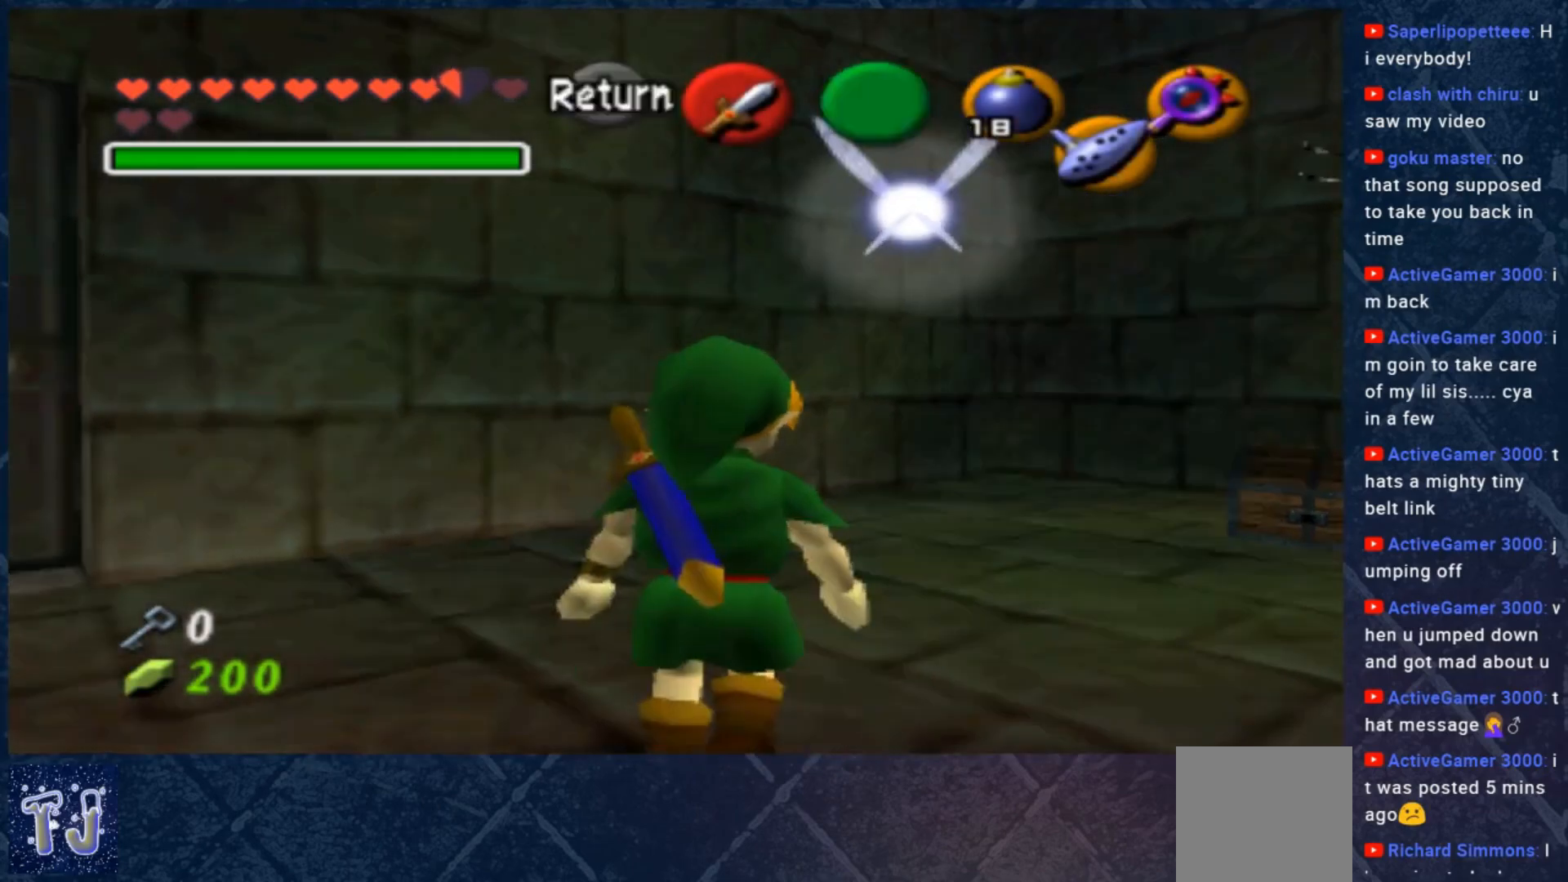
{"buttons": [], "left_stick": "center", "right_stick": "center", "events": []}
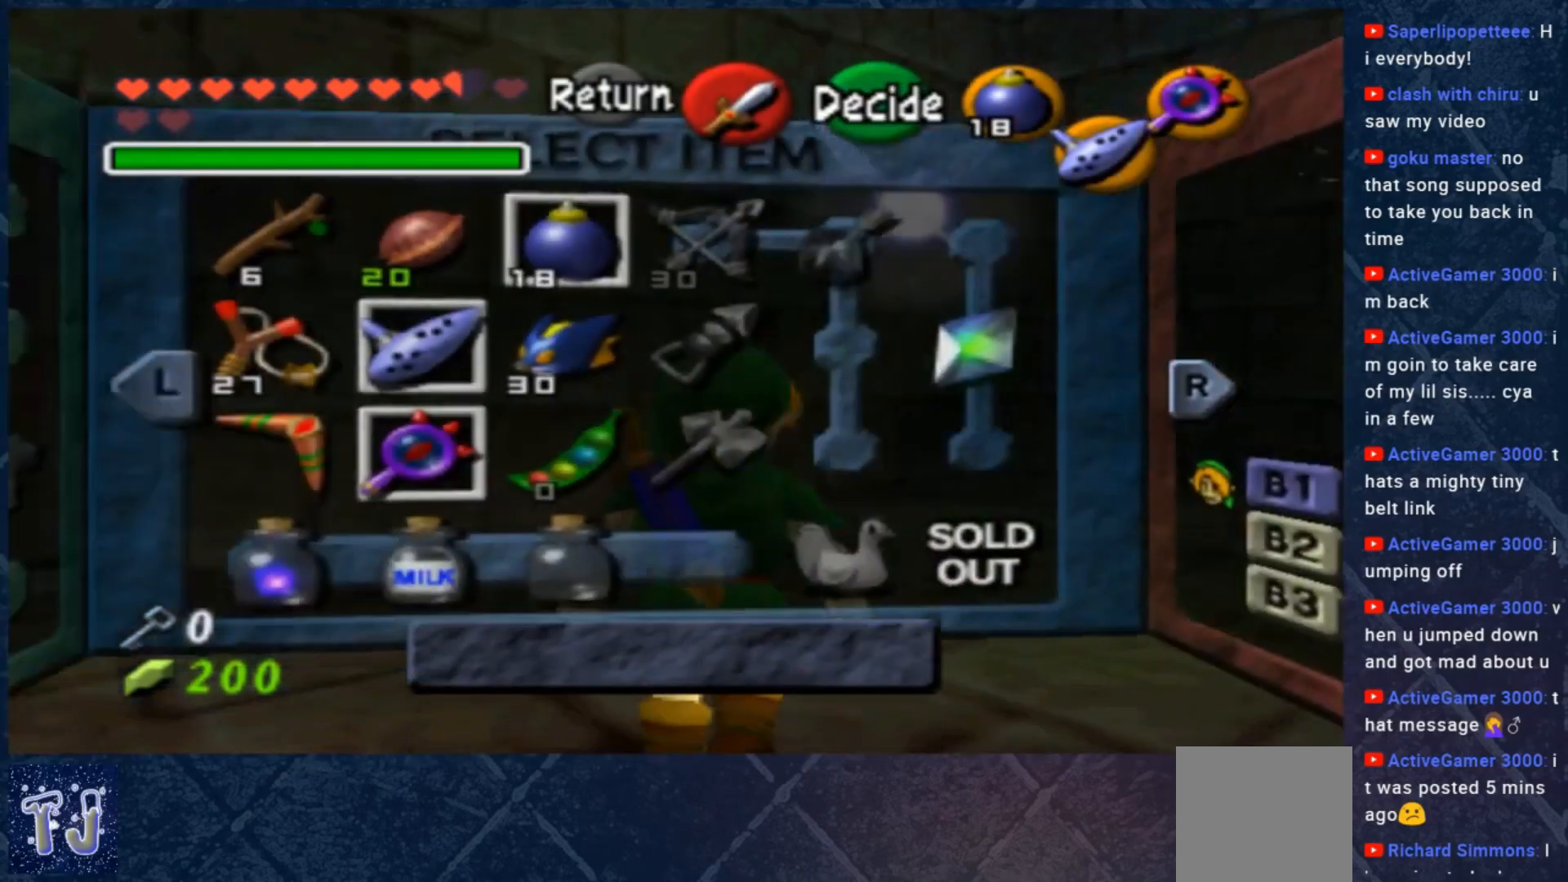
{"buttons": [], "left_stick": "center", "right_stick": "center", "events": [[100, "L2", "down"], [233, "L2", "up"]]}
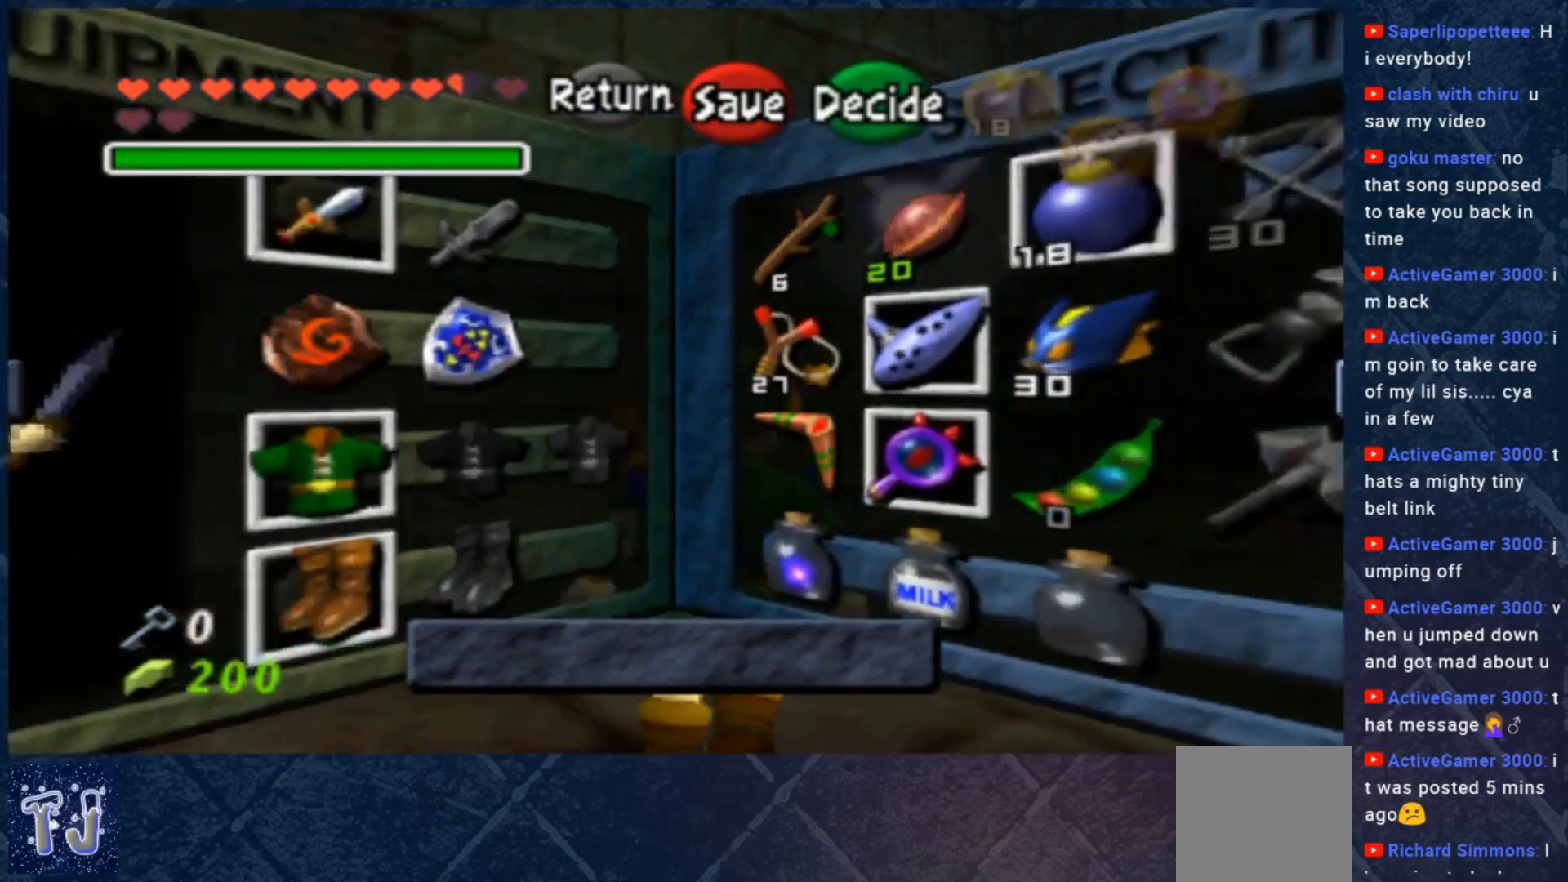
{"buttons": [], "left_stick": "center", "right_stick": "center", "events": []}
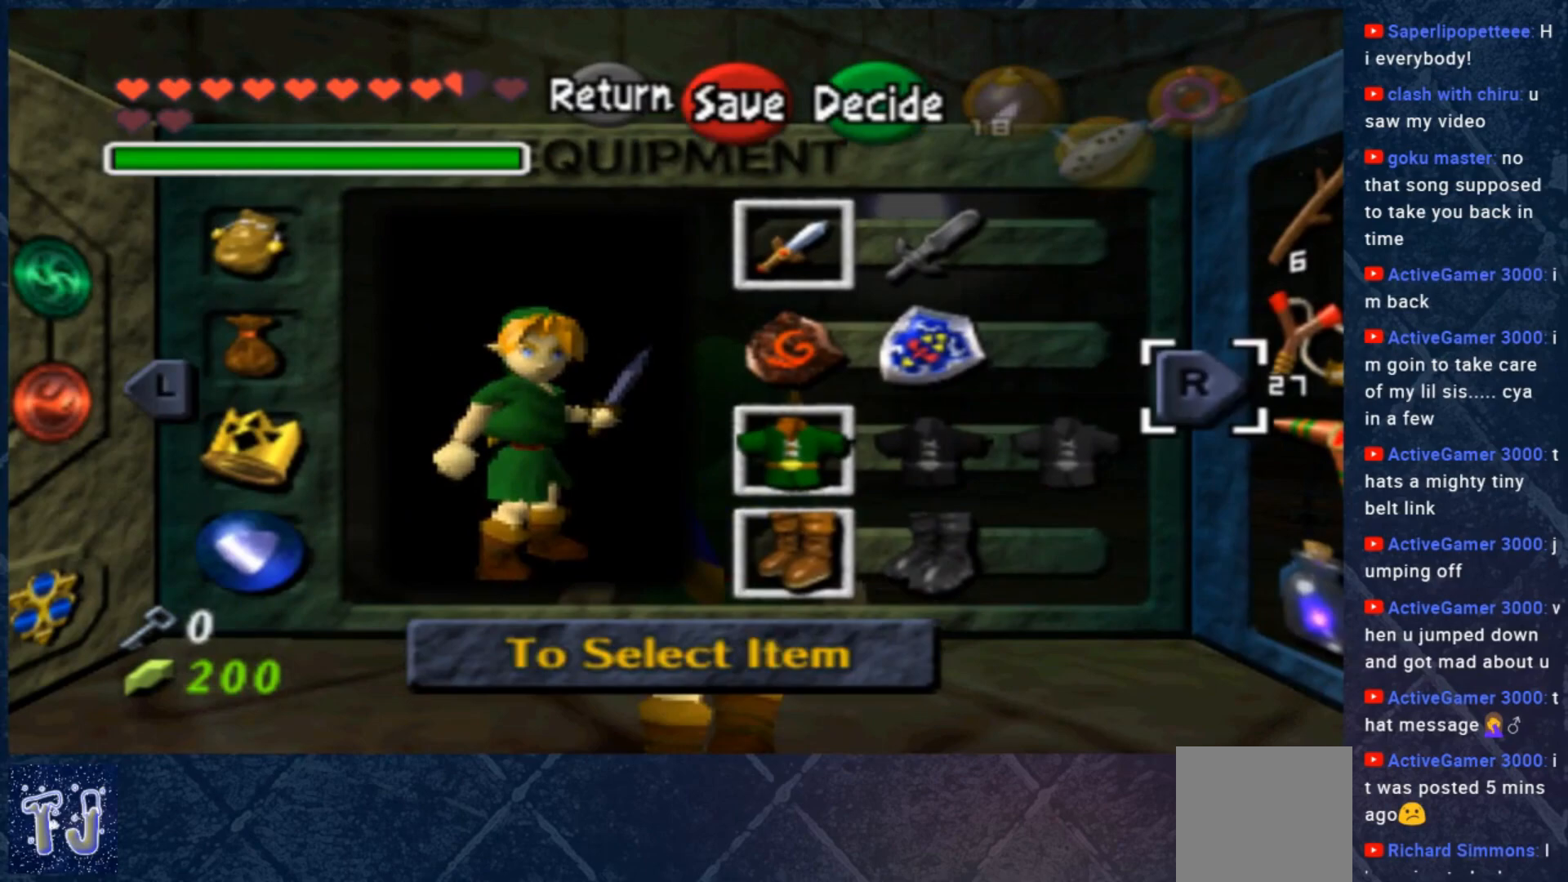
{"buttons": [], "left_stick": "center", "right_stick": "center", "events": [[67, "left_stick", "left"], [200, "left_stick", "center"], [300, "left_stick", "left"], [433, "left_stick", "center"]]}
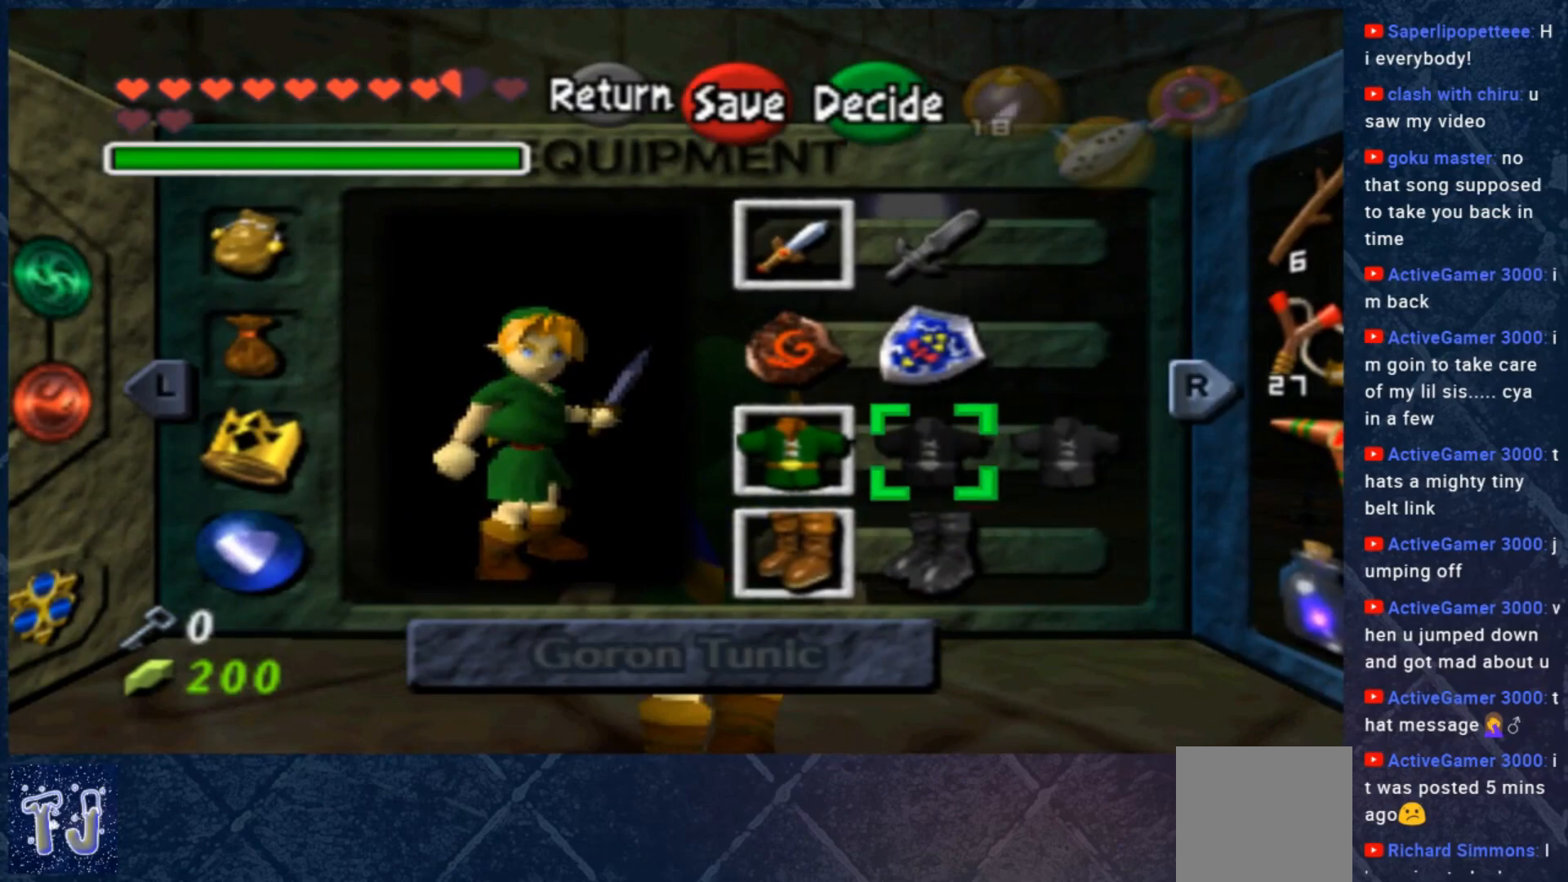
{"buttons": [], "left_stick": "center", "right_stick": "center", "events": [[100, "left_stick", "up"], [267, "left_stick", "center"], [400, "left_stick", "left"], [500, "left_stick", "center"]]}
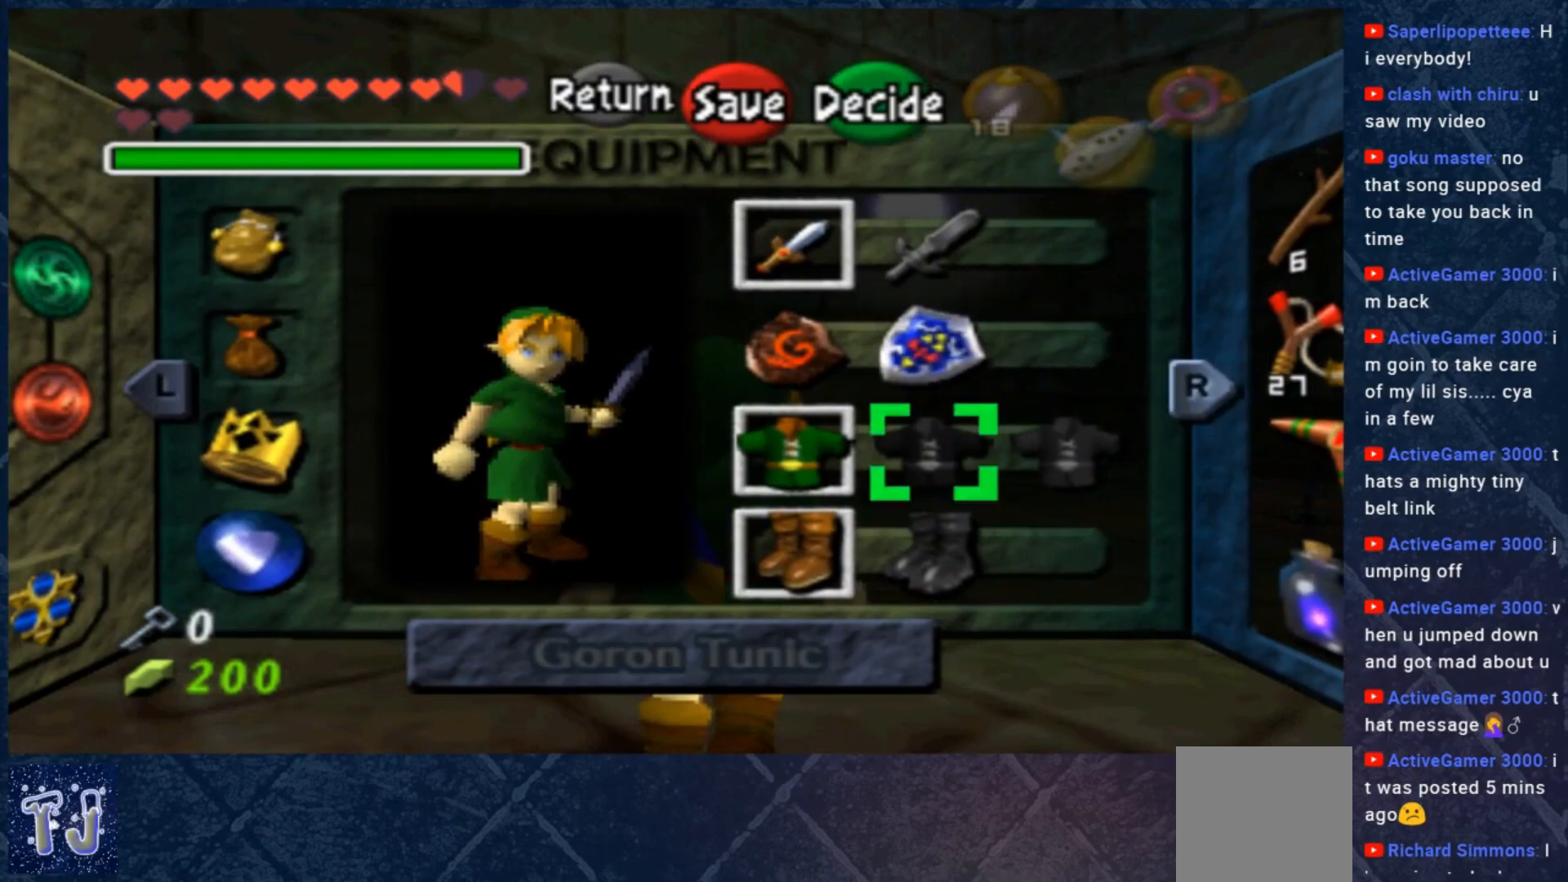
{"buttons": ["A"], "left_stick": "center", "right_stick": "center", "events": [[300, "left_stick", "up"], [400, "left_stick", "center"], [500, "A", "down"]]}
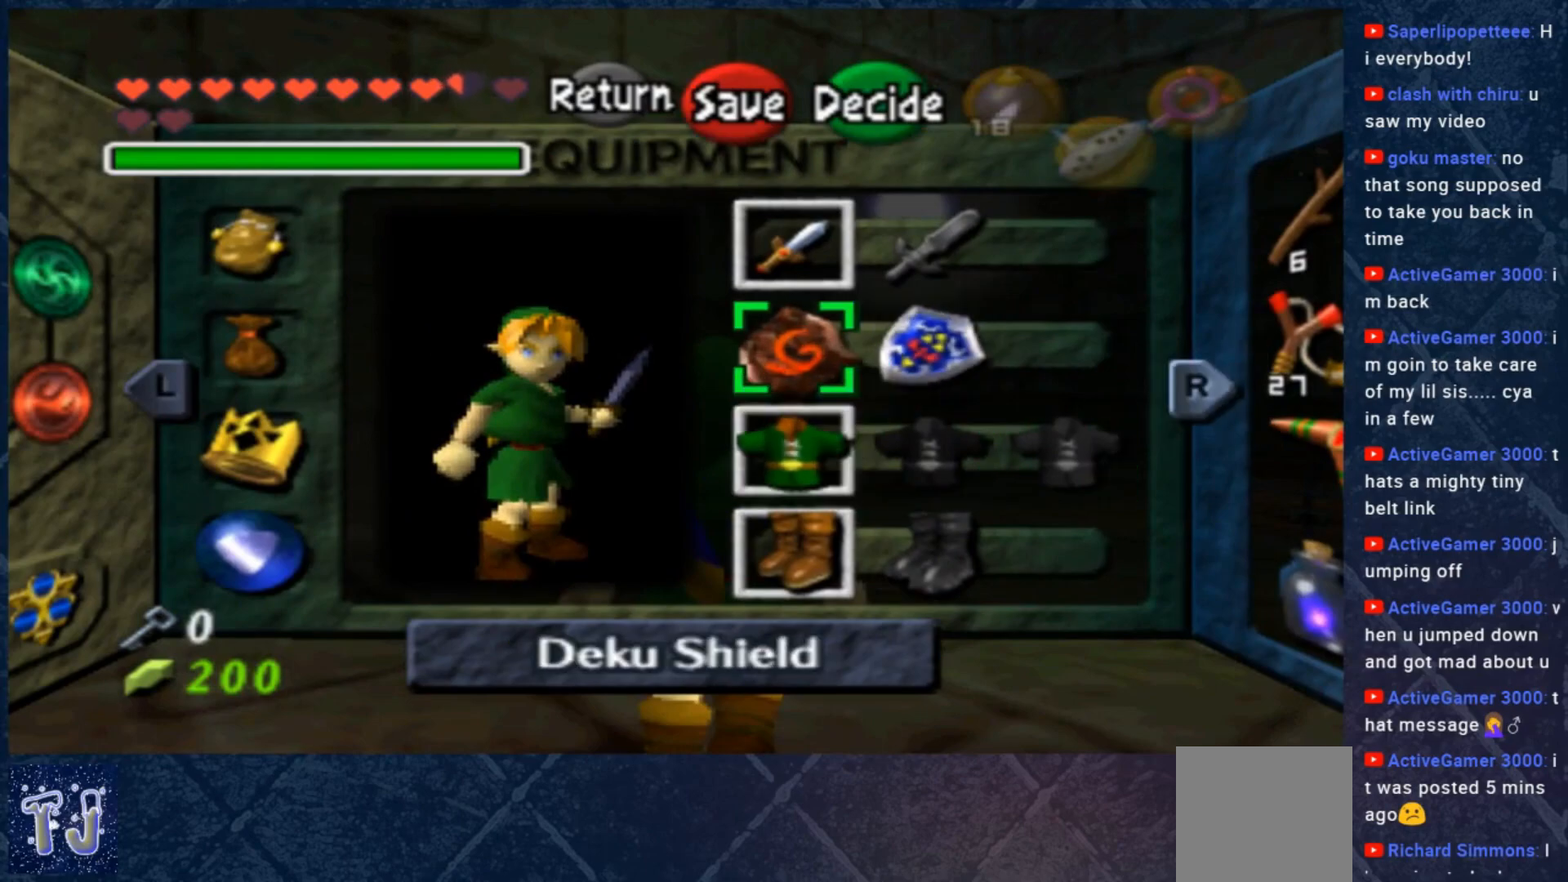
{"buttons": ["START"], "left_stick": "center", "right_stick": "center", "events": [[67, "A", "up"], [367, "START", "down"]]}
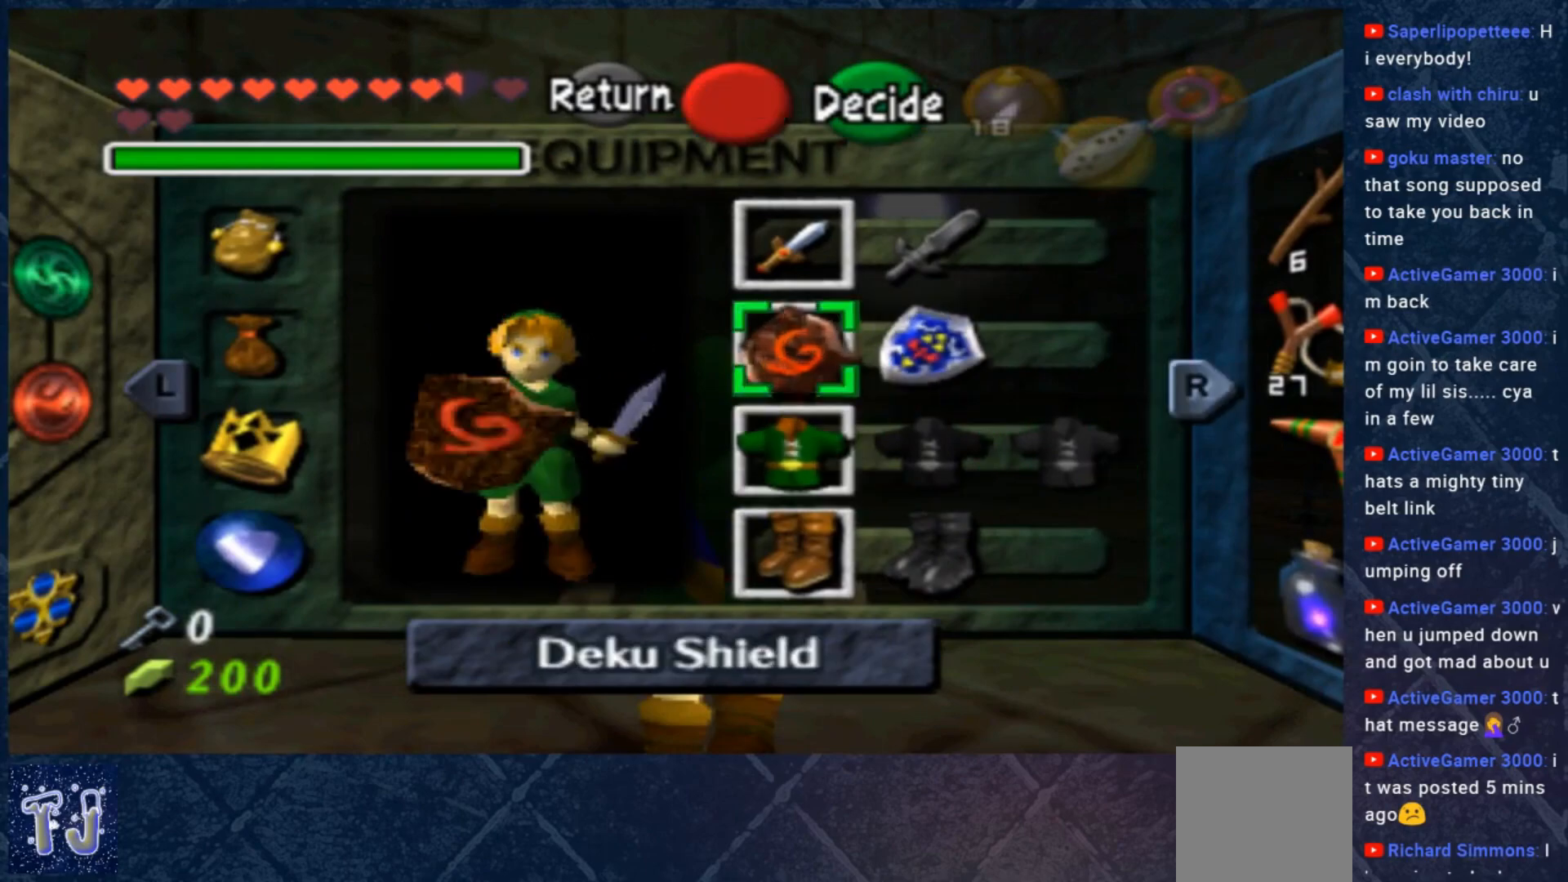
{"buttons": [], "left_stick": "center", "right_stick": "center", "events": [[33, "START", "up"], [300, "START", "down"], [467, "START", "up"]]}
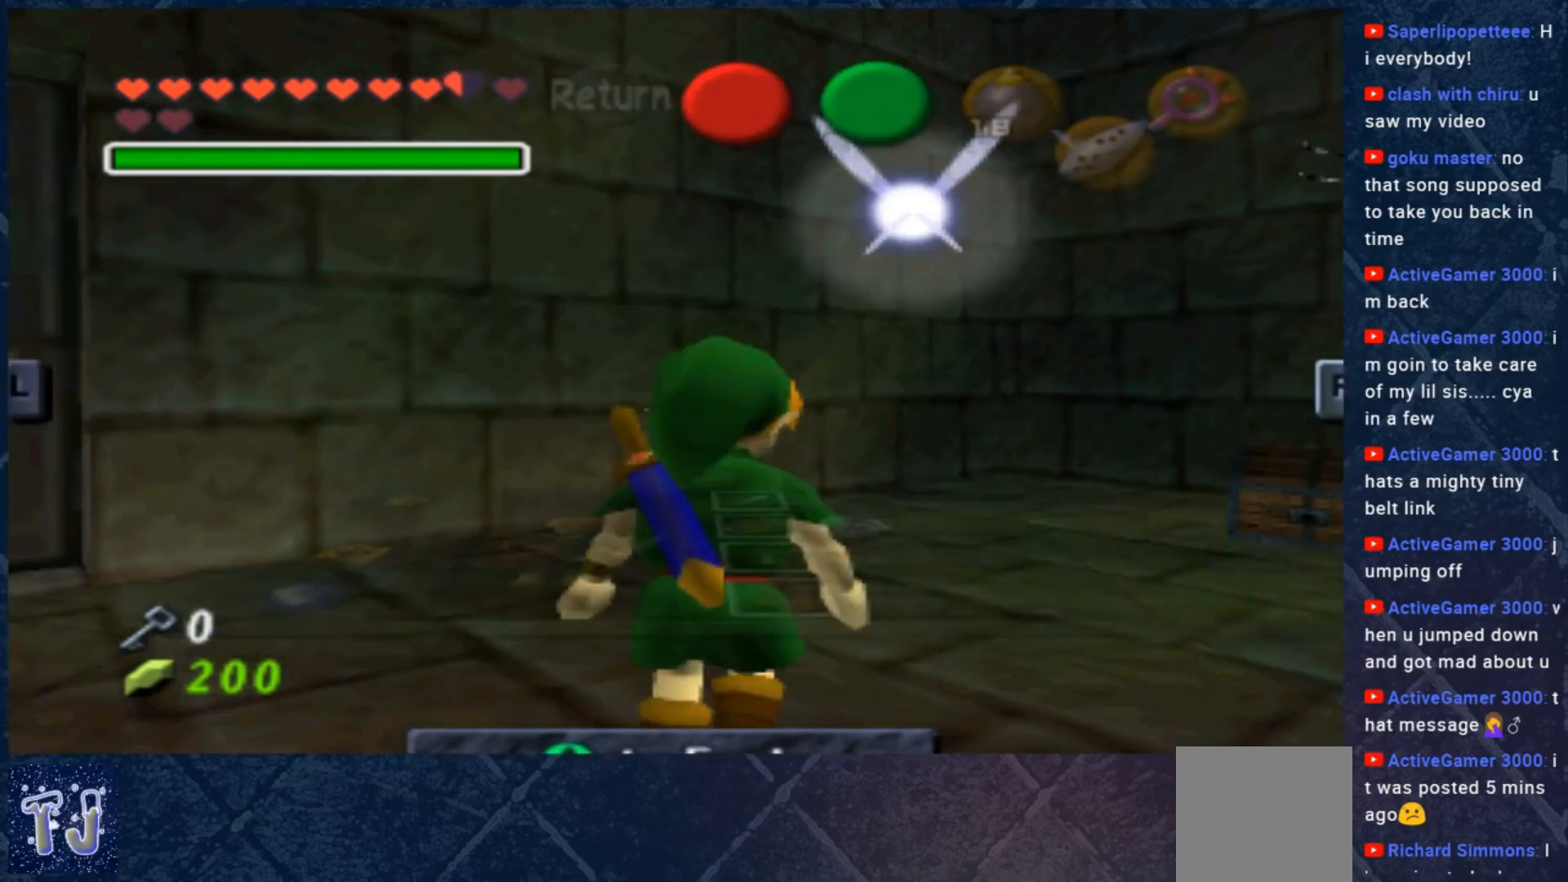
{"buttons": [], "left_stick": "center", "right_stick": "center", "events": [[167, "left_stick", "up-right"], [333, "left_stick", "center"]]}
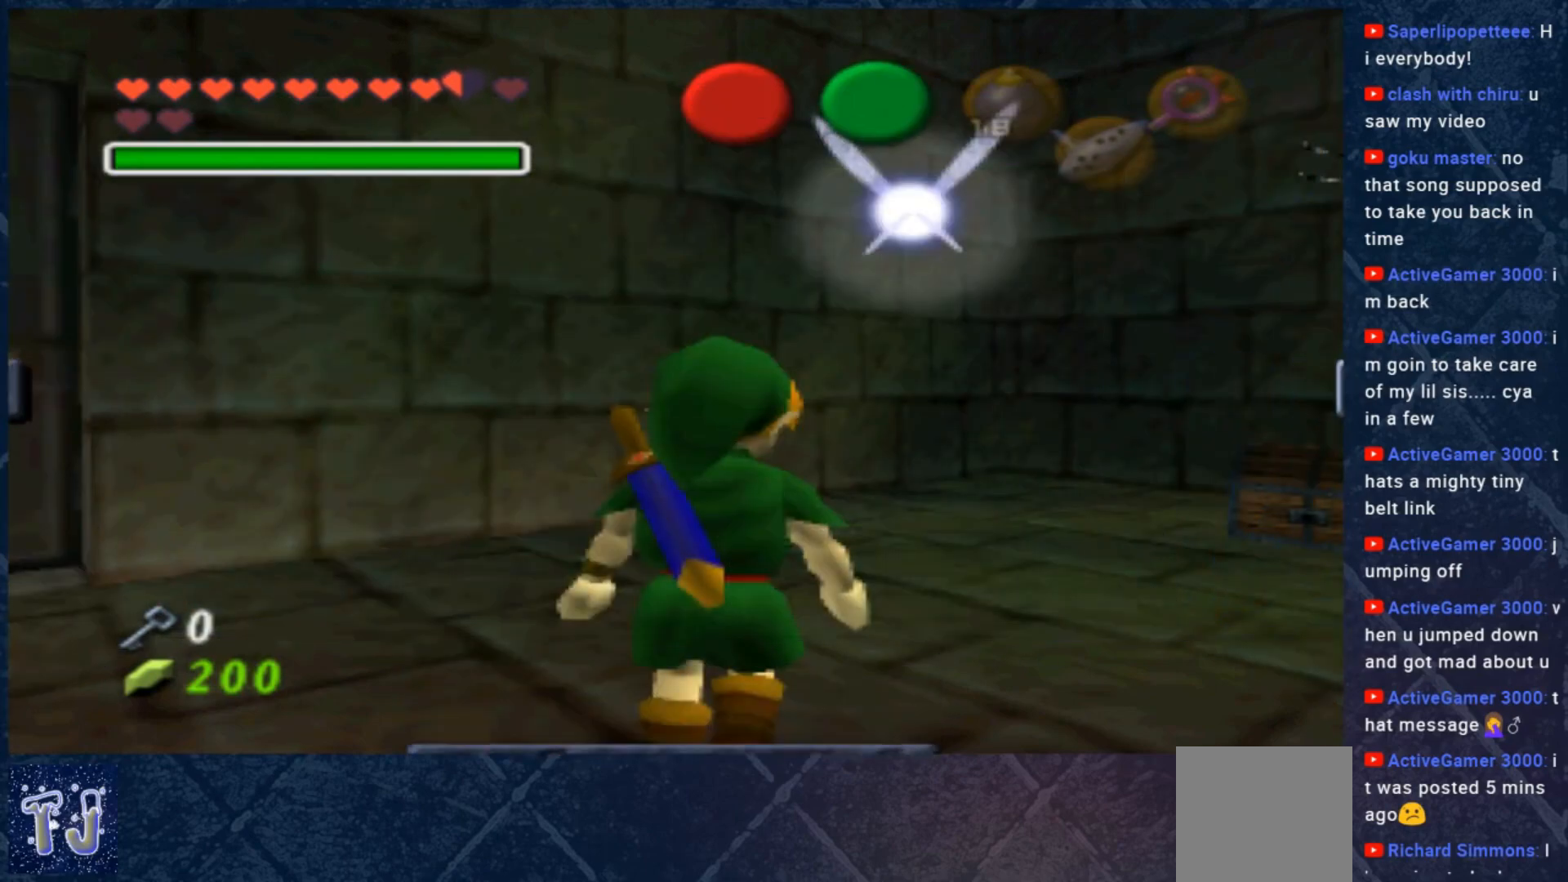
{"buttons": ["START"], "left_stick": "center", "right_stick": "center", "events": [[500, "START", "down"]]}
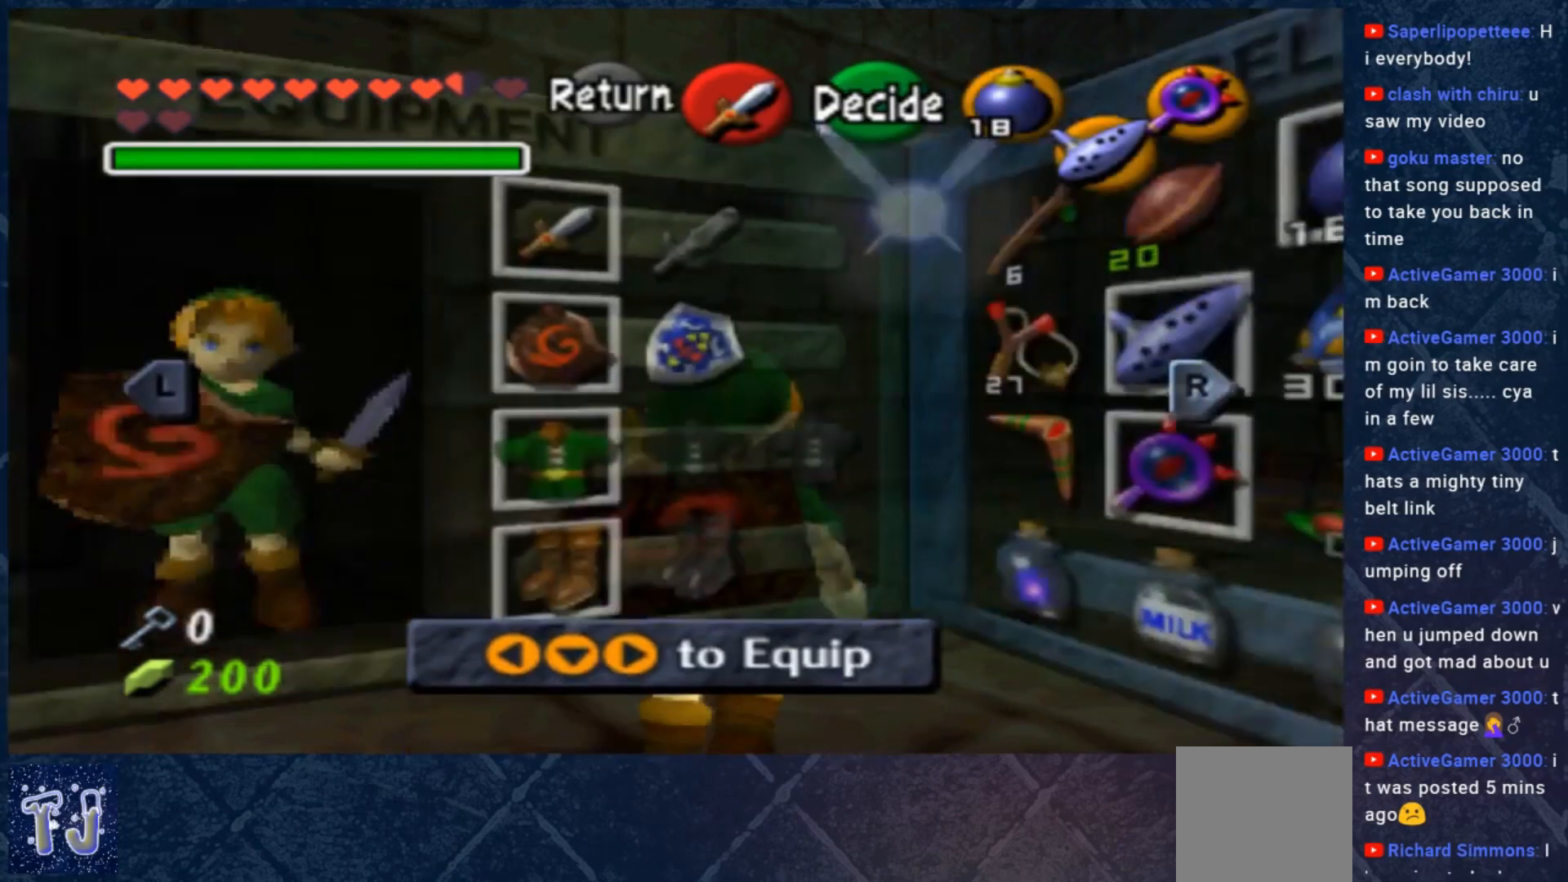
{"buttons": ["START"], "left_stick": "center", "right_stick": "center", "events": [[167, "START", "up"], [433, "START", "down"]]}
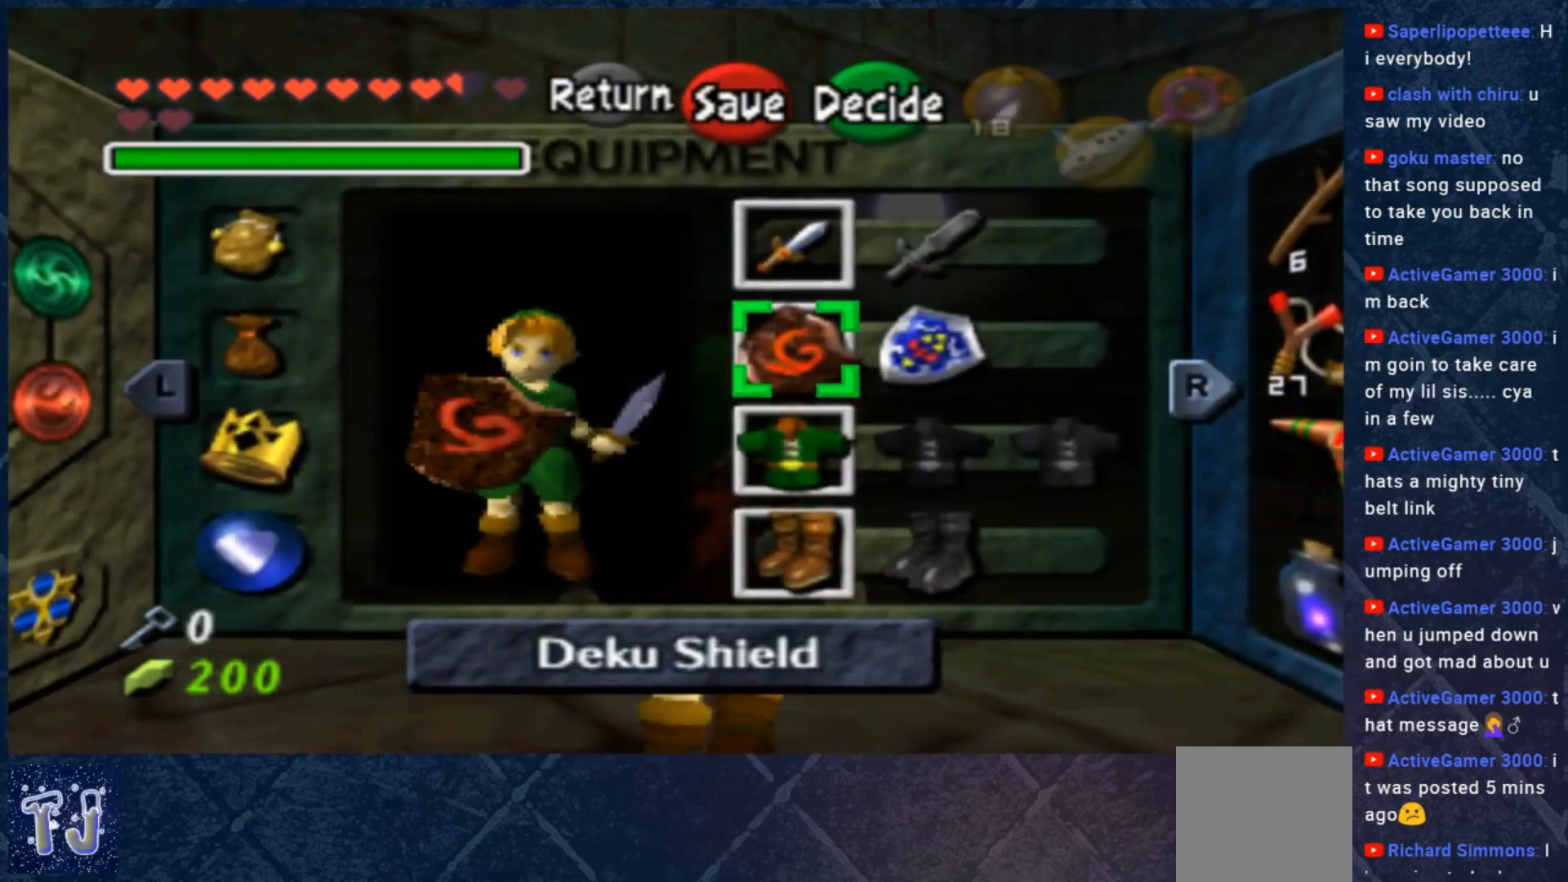
{"buttons": [], "left_stick": "center", "right_stick": "center", "events": [[33, "START", "up"]]}
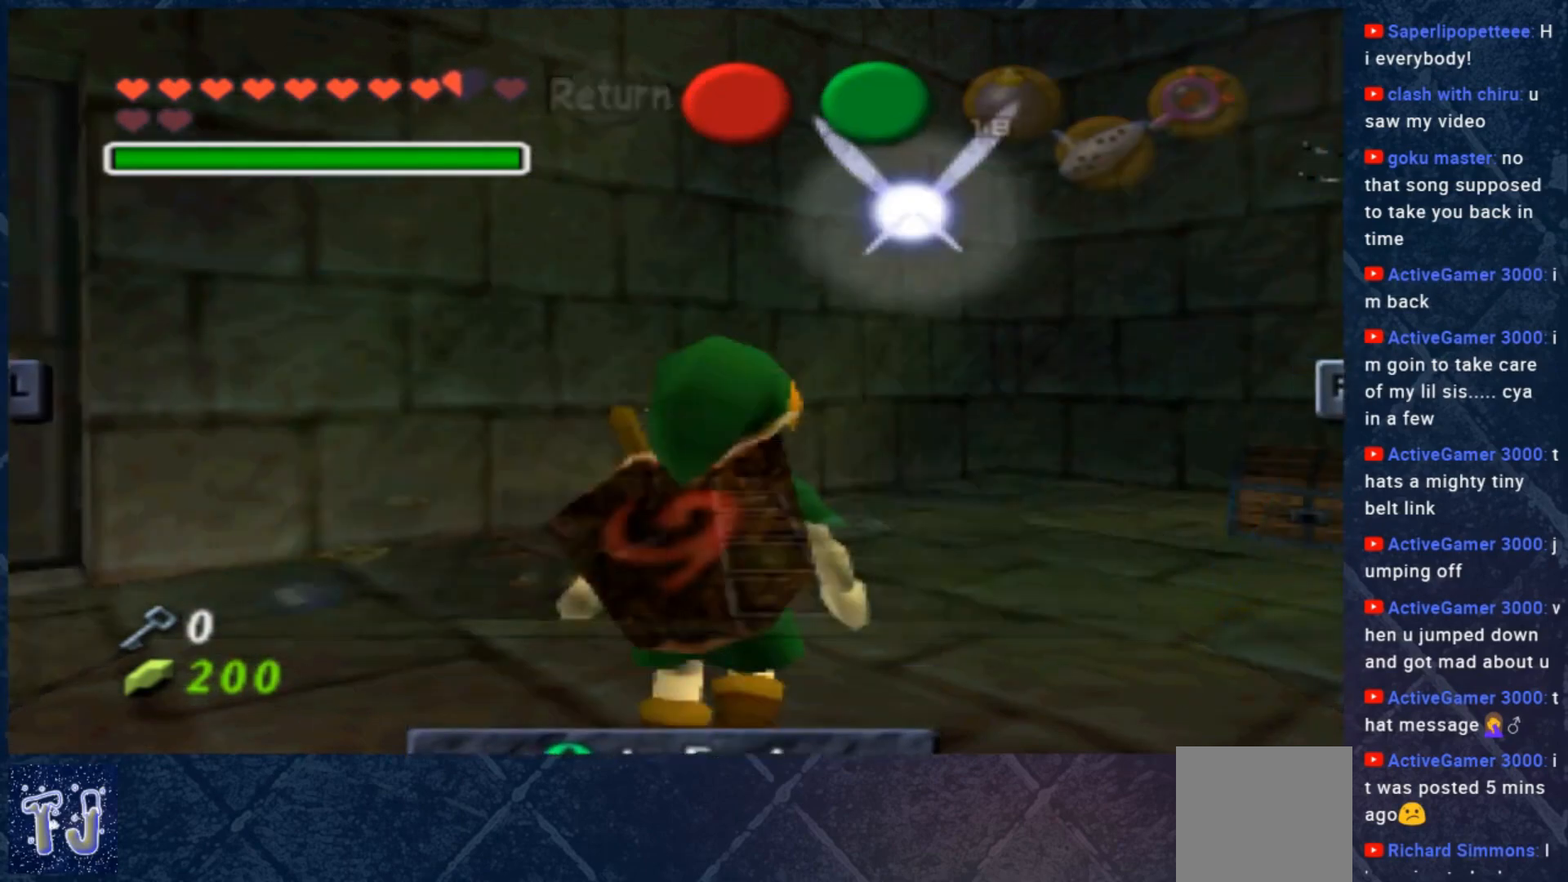
{"buttons": [], "left_stick": "center", "right_stick": "center", "events": [[33, "left_stick", "up-right"], [200, "left_stick", "center"], [267, "L2", "down"], [367, "L2", "up"]]}
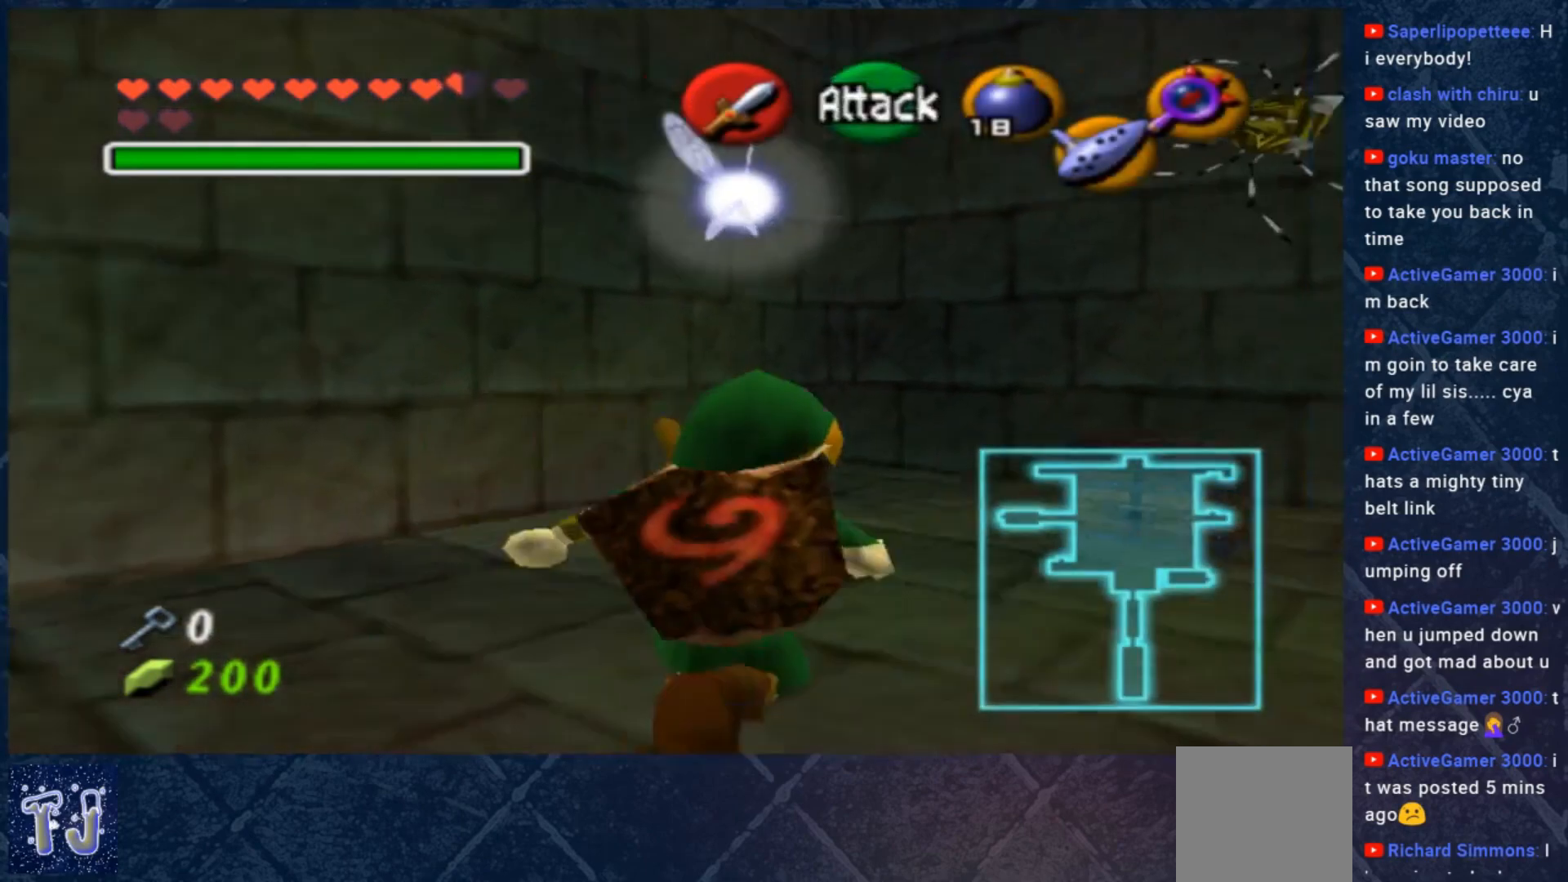
{"buttons": [], "left_stick": "center", "right_stick": "center", "events": [[333, "left_stick", "up"], [500, "left_stick", "center"]]}
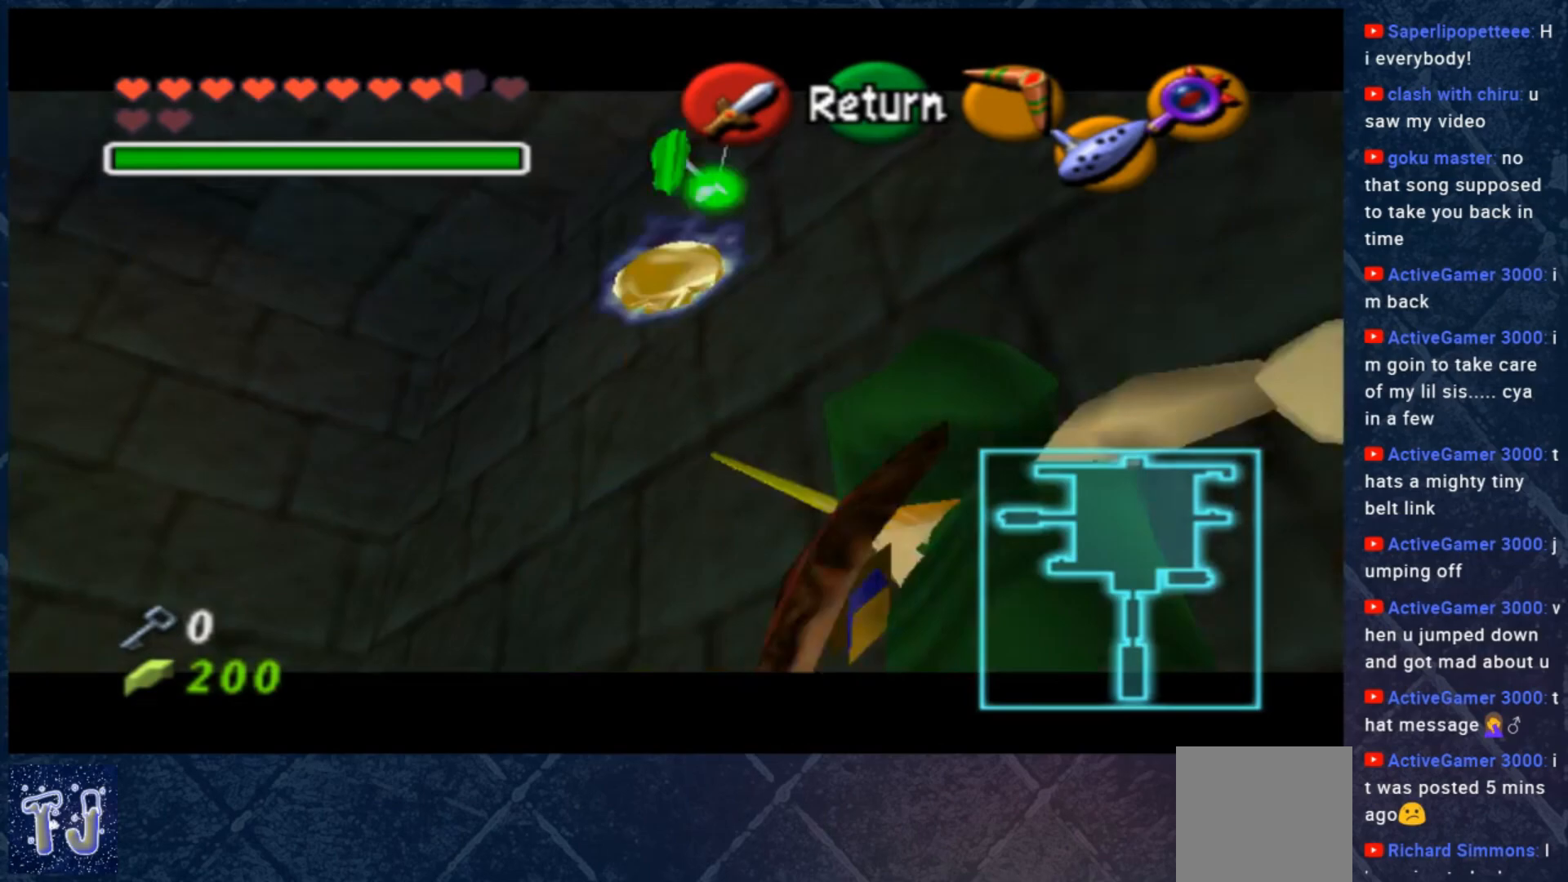
{"buttons": ["Y"], "left_stick": "center", "right_stick": "center", "events": [[350, "Y", "down"]]}
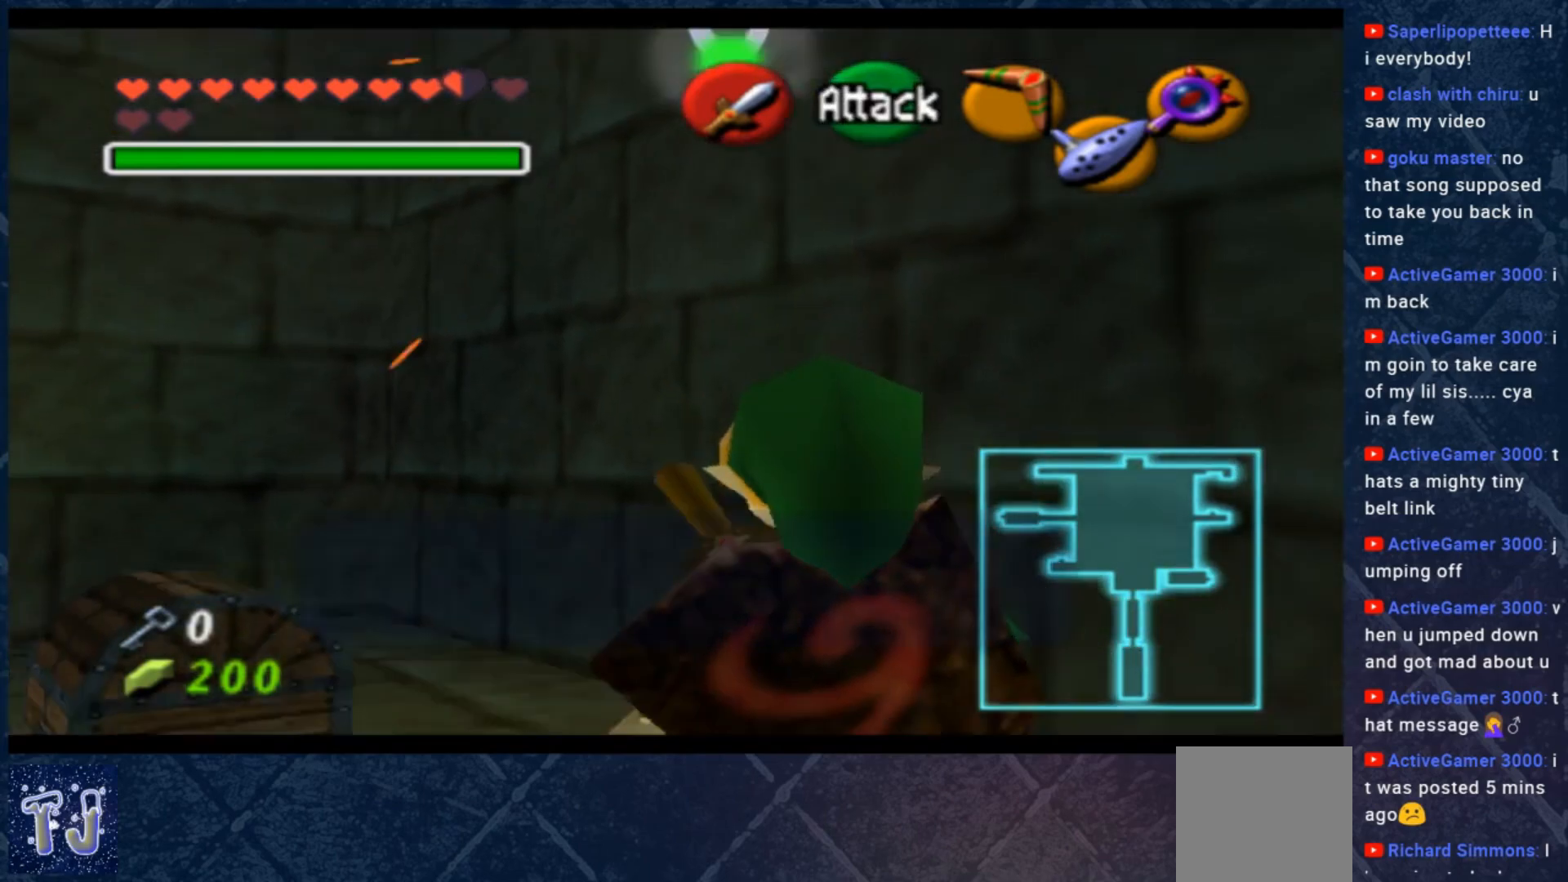
{"buttons": [], "left_stick": "down", "right_stick": "center", "events": [[83, "left_stick", "down"], [483, "Y", "up"]]}
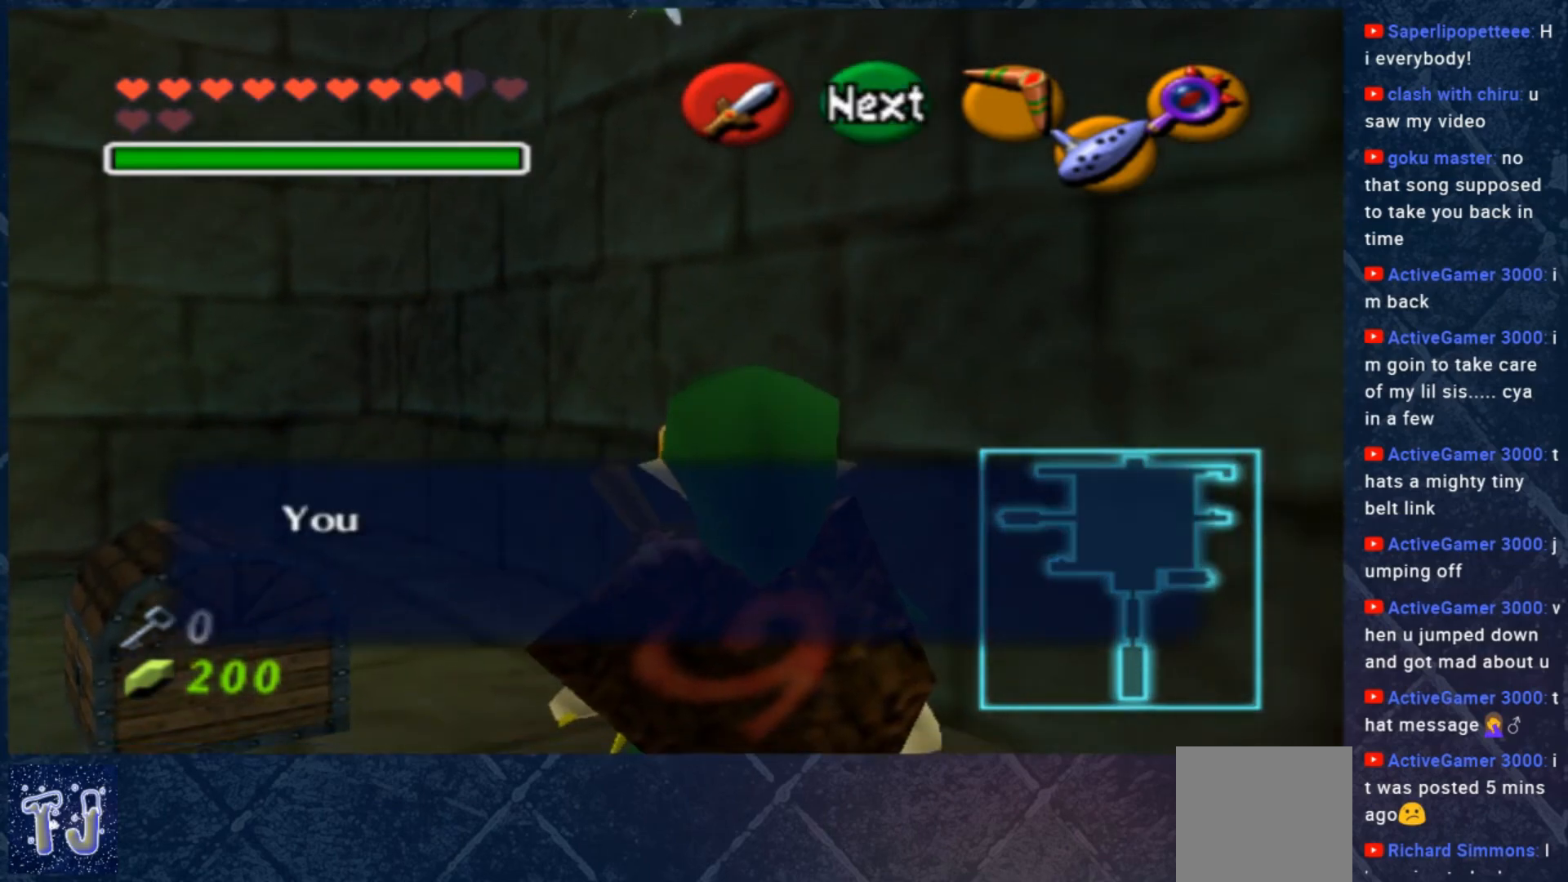
{"buttons": ["B"], "left_stick": "center", "right_stick": "center", "events": [[17, "left_stick", "center"], [150, "B", "down"], [283, "B", "up"], [383, "B", "down"]]}
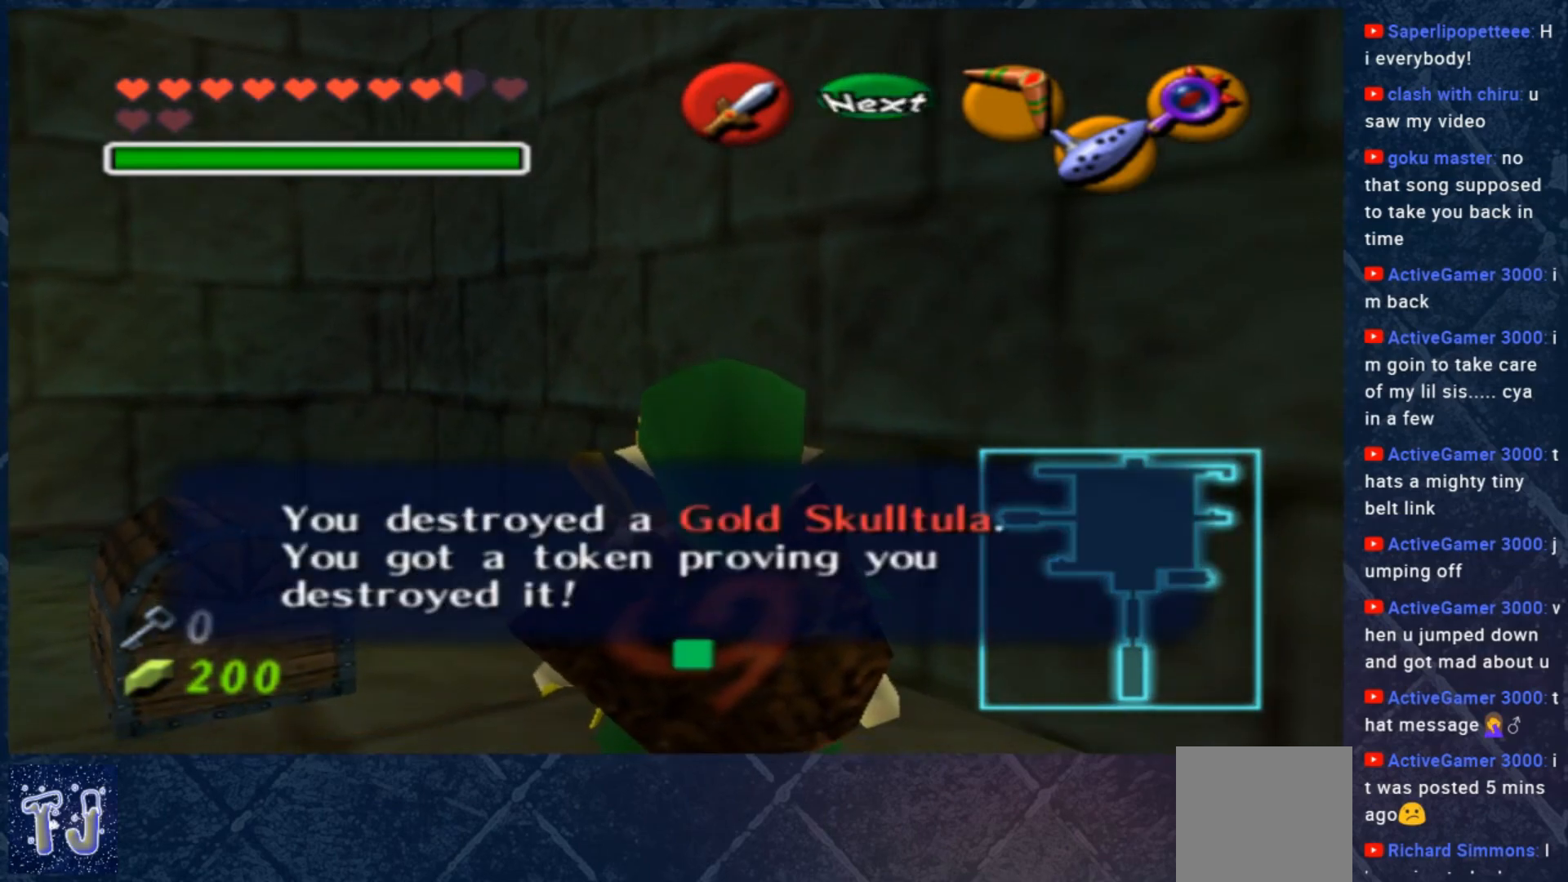
{"buttons": [], "left_stick": "down-left", "right_stick": "center", "events": [[17, "B", "up"], [317, "left_stick", "down-left"]]}
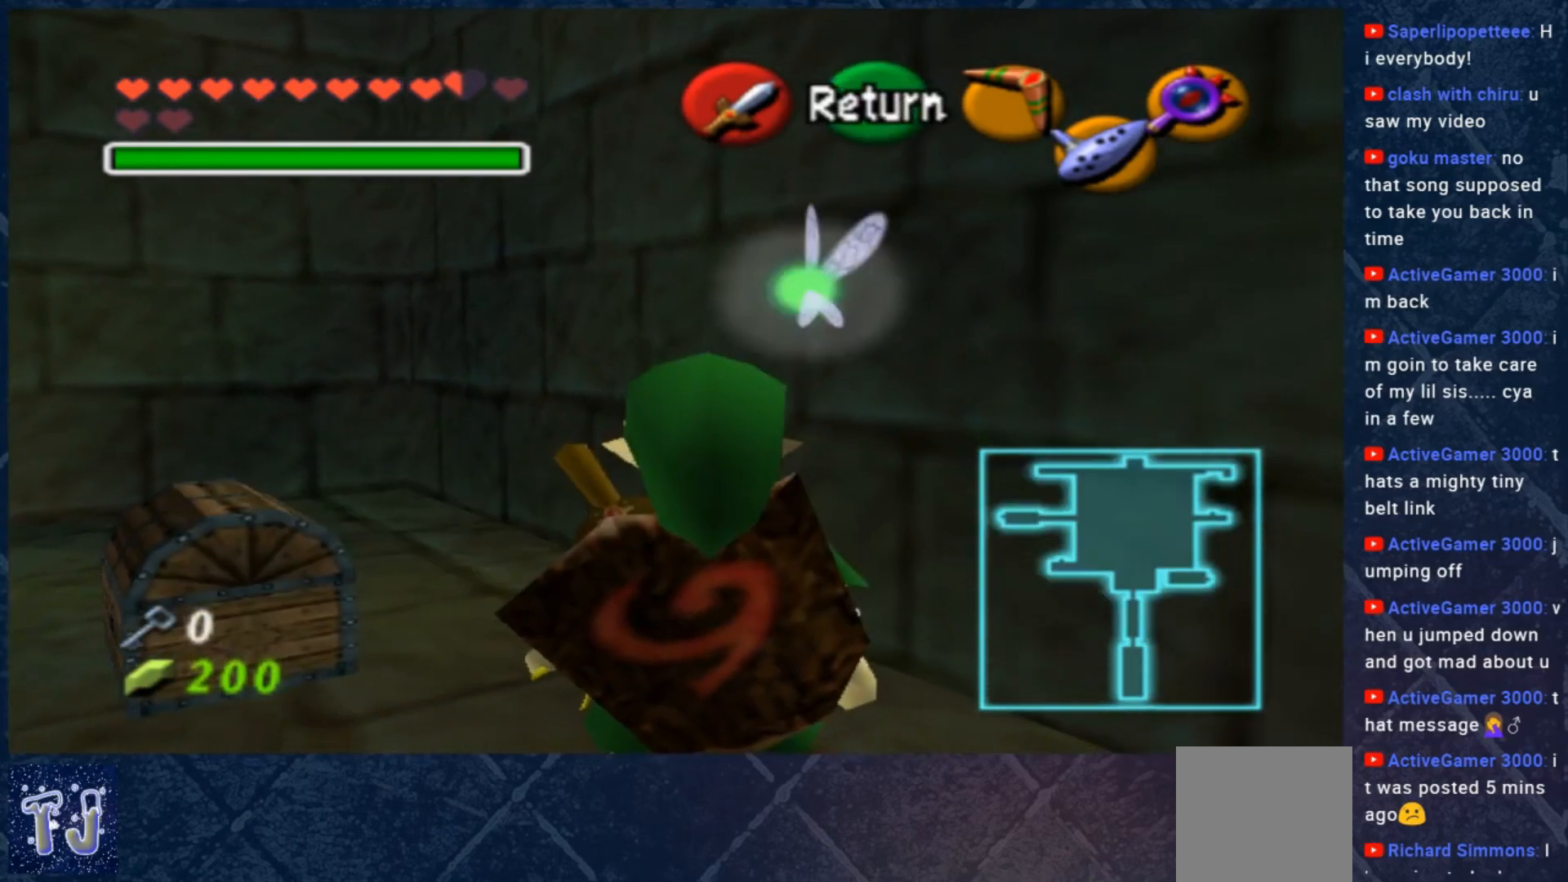
{"buttons": [], "left_stick": "left", "right_stick": "center", "events": [[117, "left_stick", "left"], [217, "left_stick", "center"], [417, "left_stick", "left"]]}
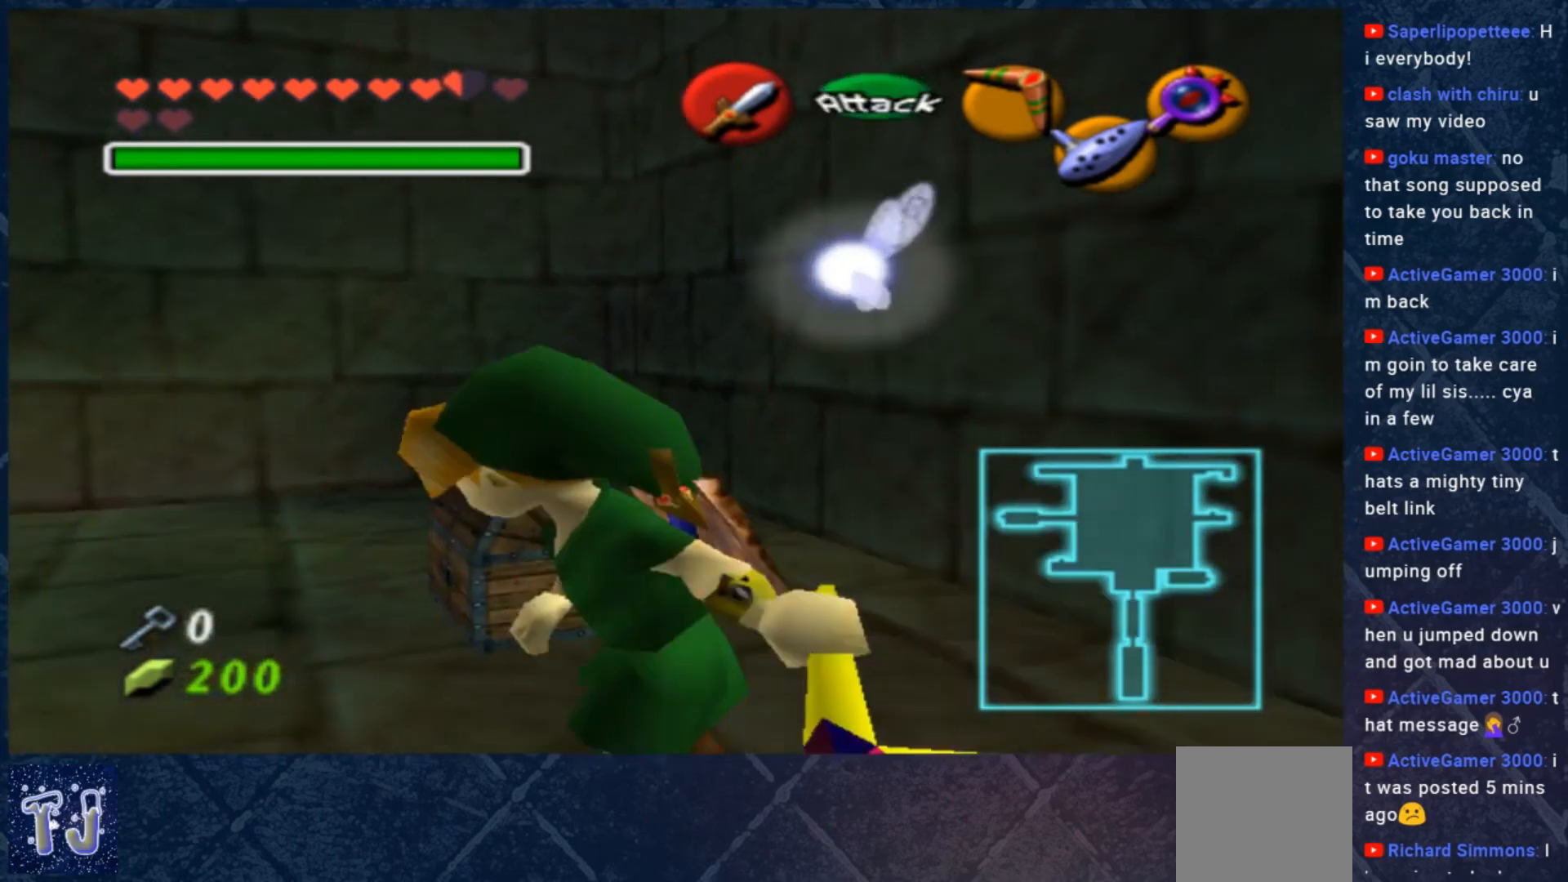
{"buttons": [], "left_stick": "center", "right_stick": "center", "events": [[17, "left_stick", "up-left"], [133, "left_stick", "center"]]}
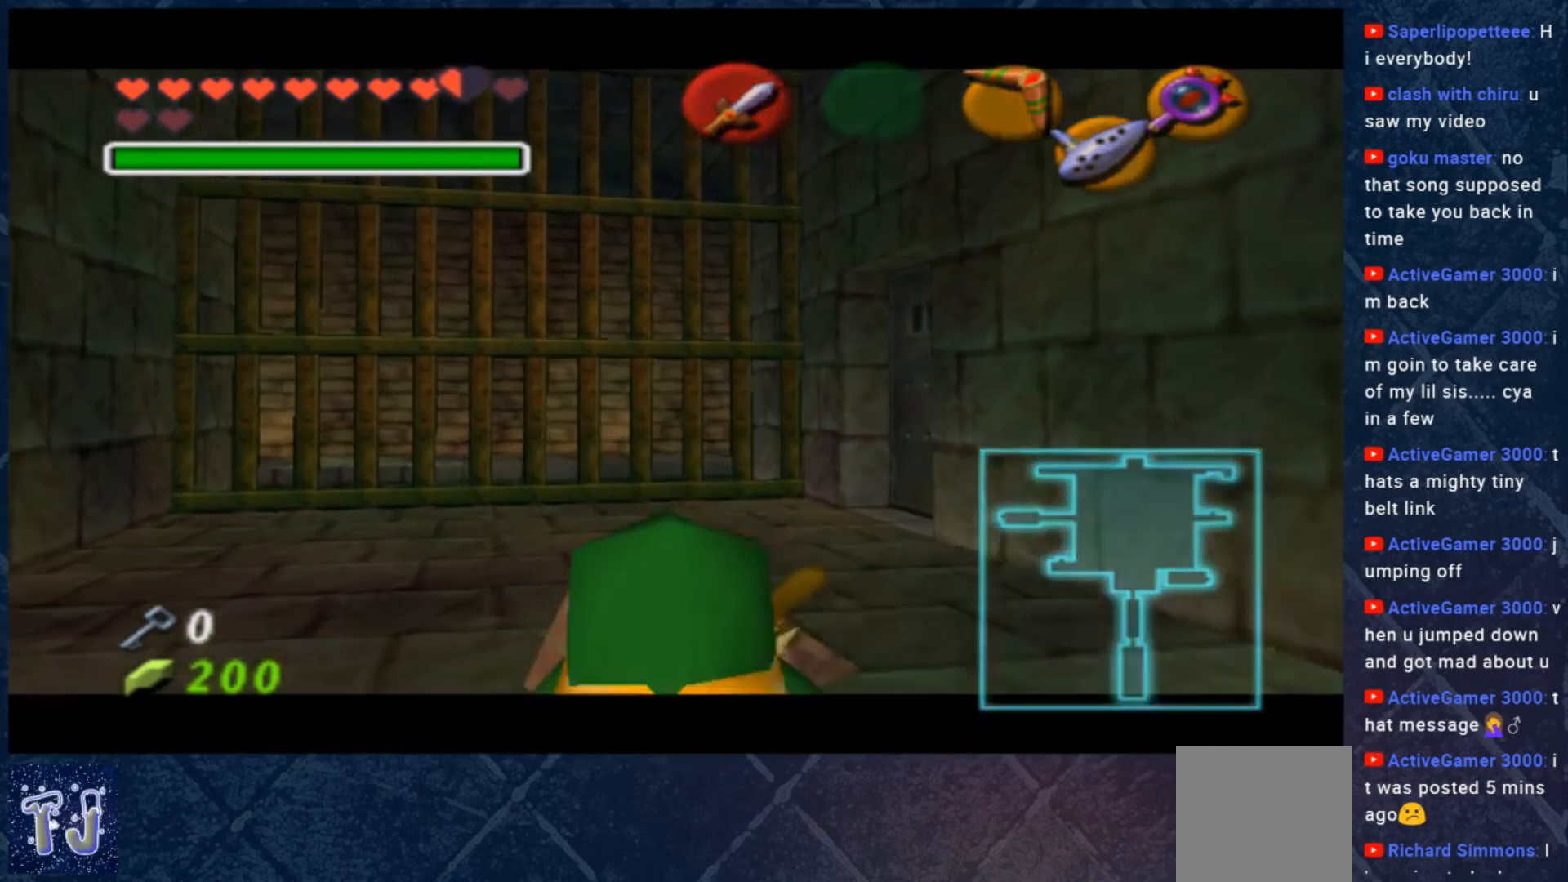
{"buttons": [], "left_stick": "center", "right_stick": "center", "events": []}
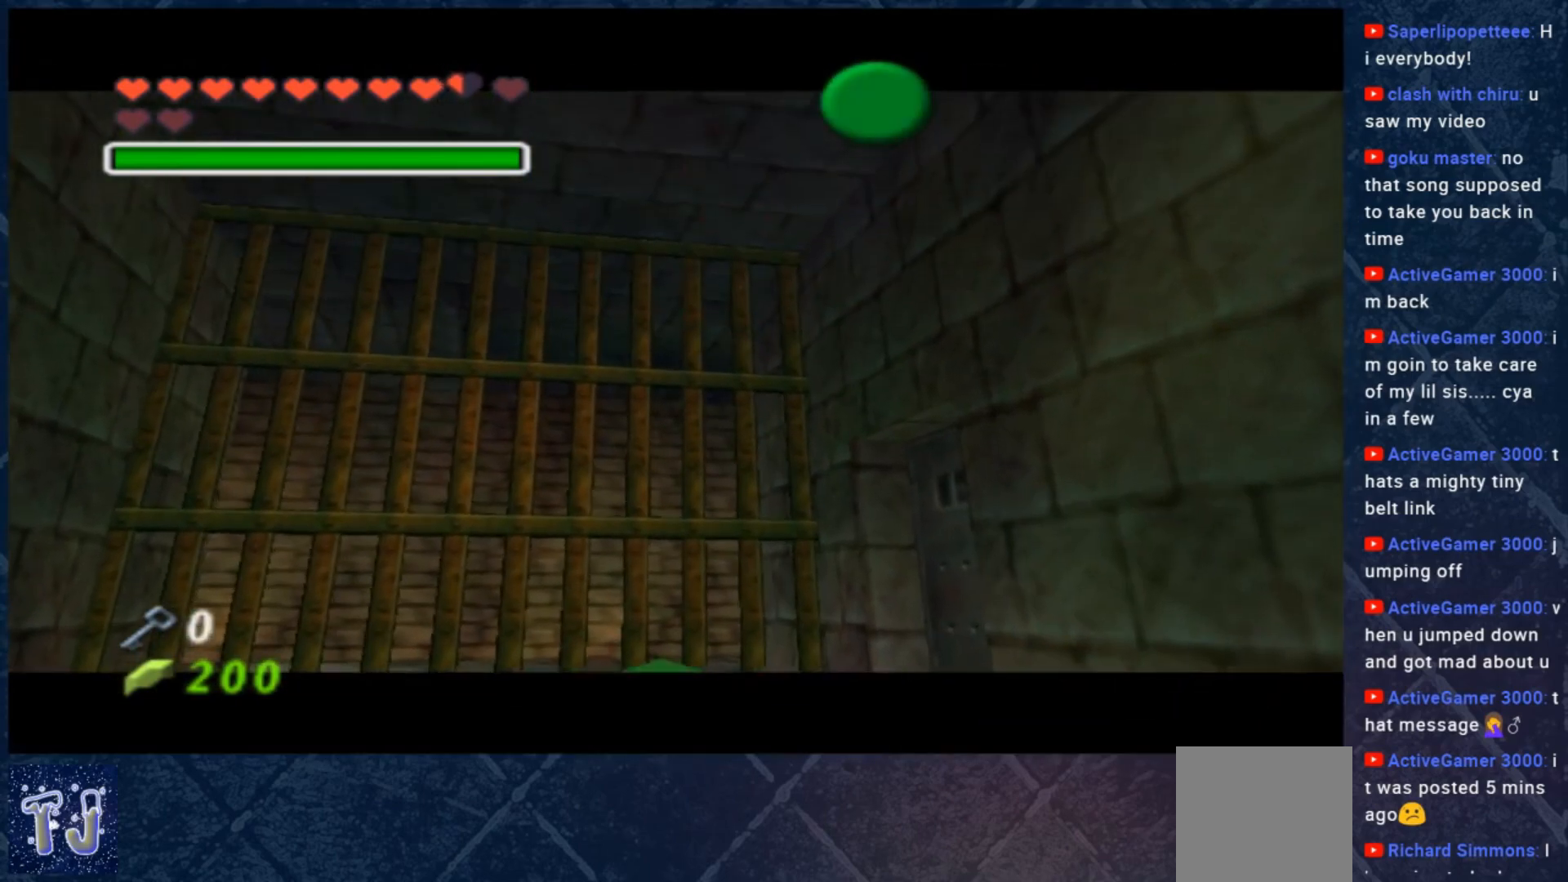
{"buttons": [], "left_stick": "center", "right_stick": "center", "events": []}
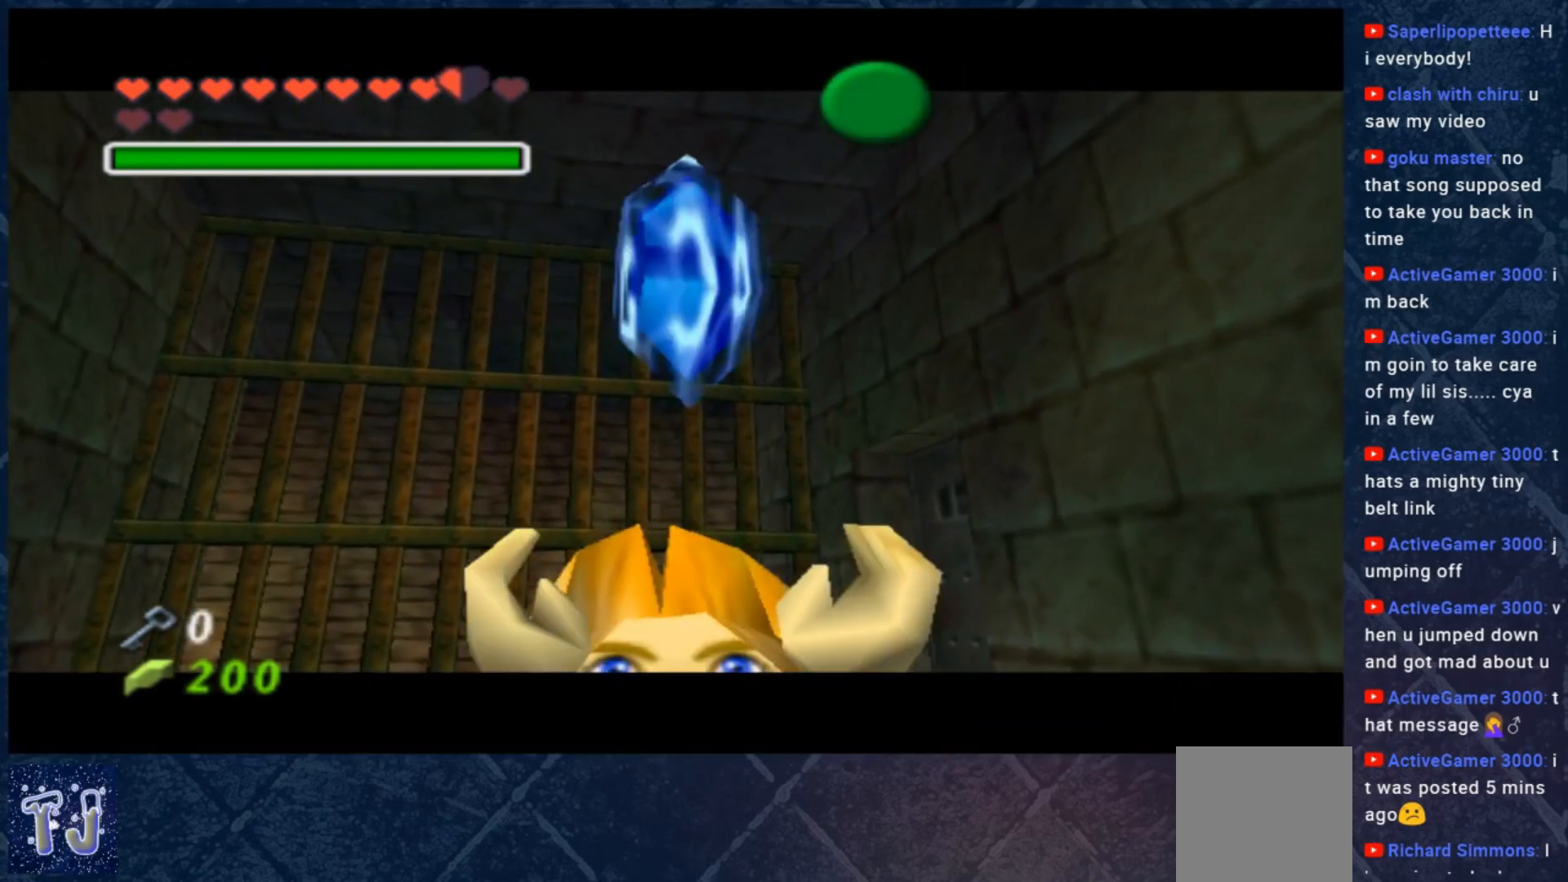
{"buttons": [], "left_stick": "center", "right_stick": "center", "events": []}
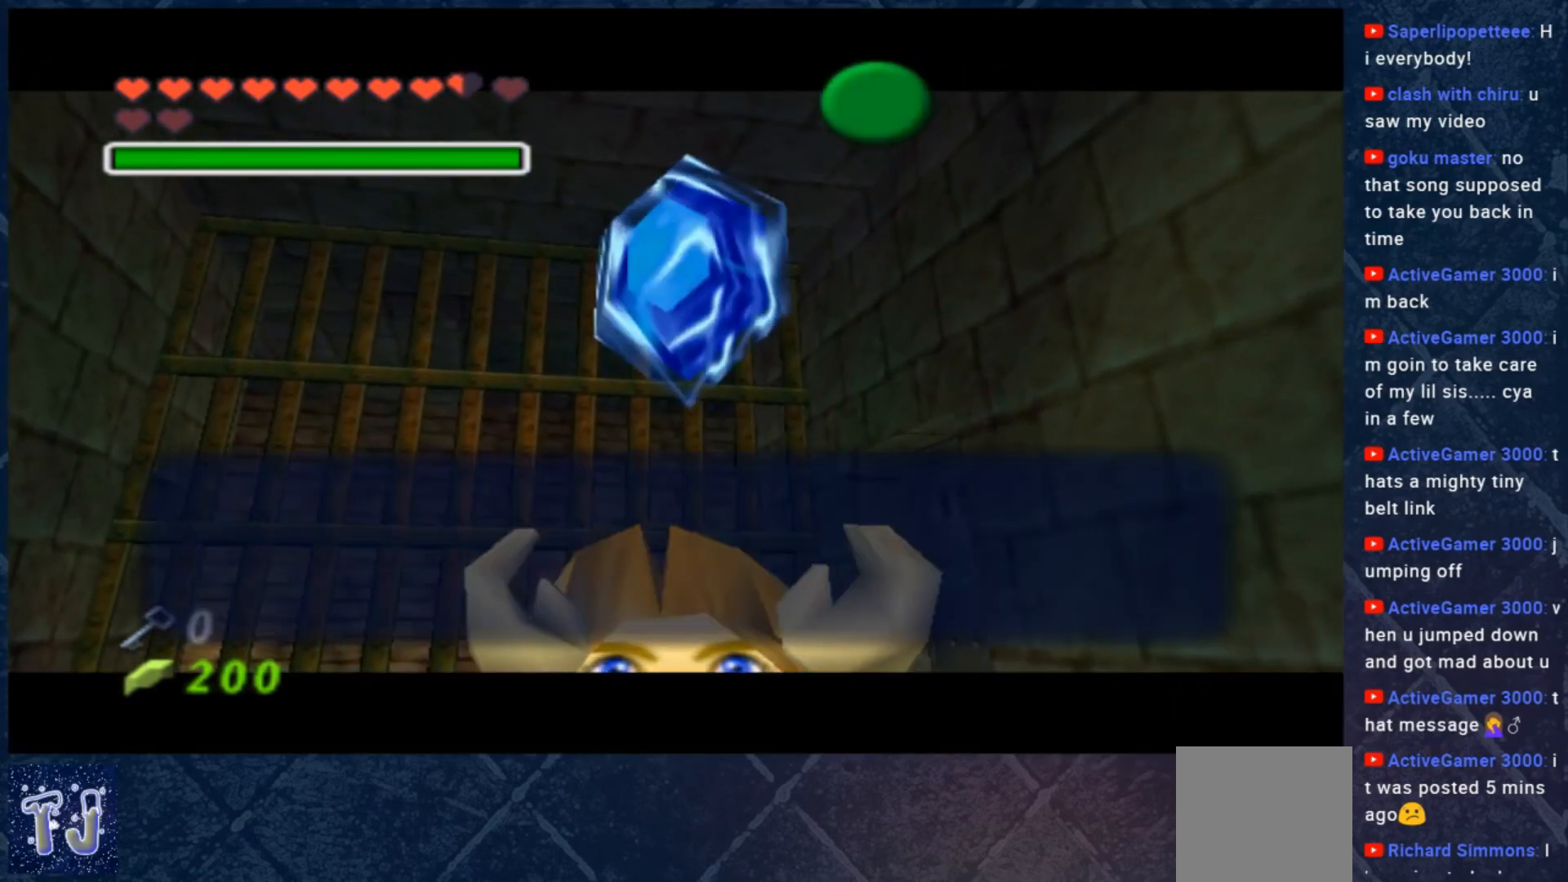
{"buttons": [], "left_stick": "up", "right_stick": "center", "events": [[33, "A", "down"], [133, "A", "up"], [267, "B", "down"], [333, "left_stick", "up"], [367, "B", "up"]]}